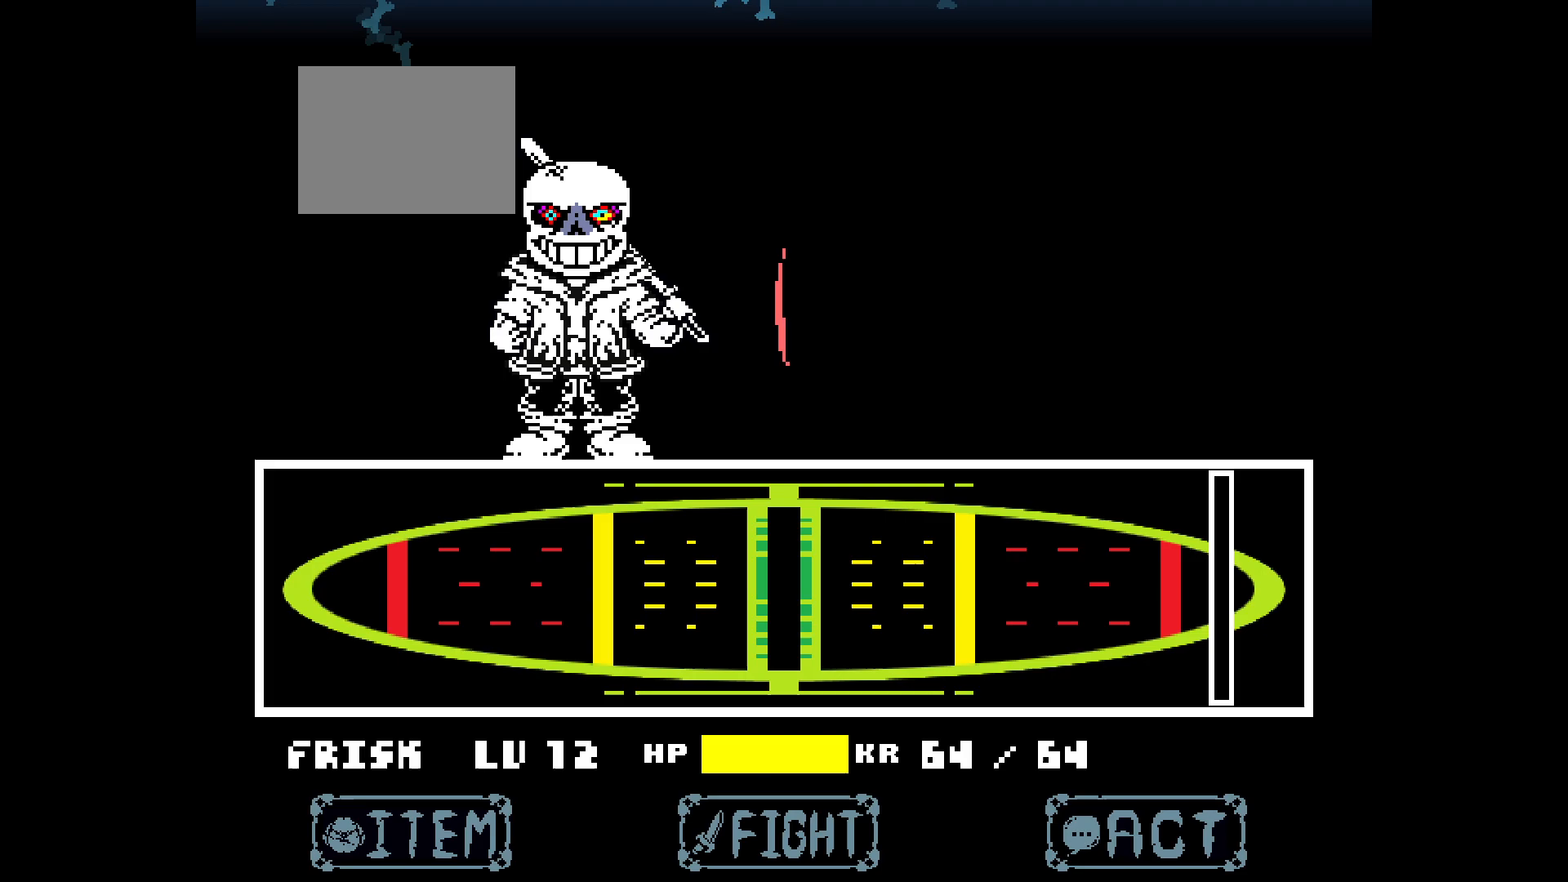
Gameplay with keyboard; each line is a JSON object with the keys held at the frame after it. "events" lists presses ("down") and releases ("up") of "down", "left", "right" and "up" between this image and that frame as [ms after this image, input, new state], when the widget could be followed in between. No other keys are recorded. Mouse input is not recorded.
{"keys": [], "events": []}
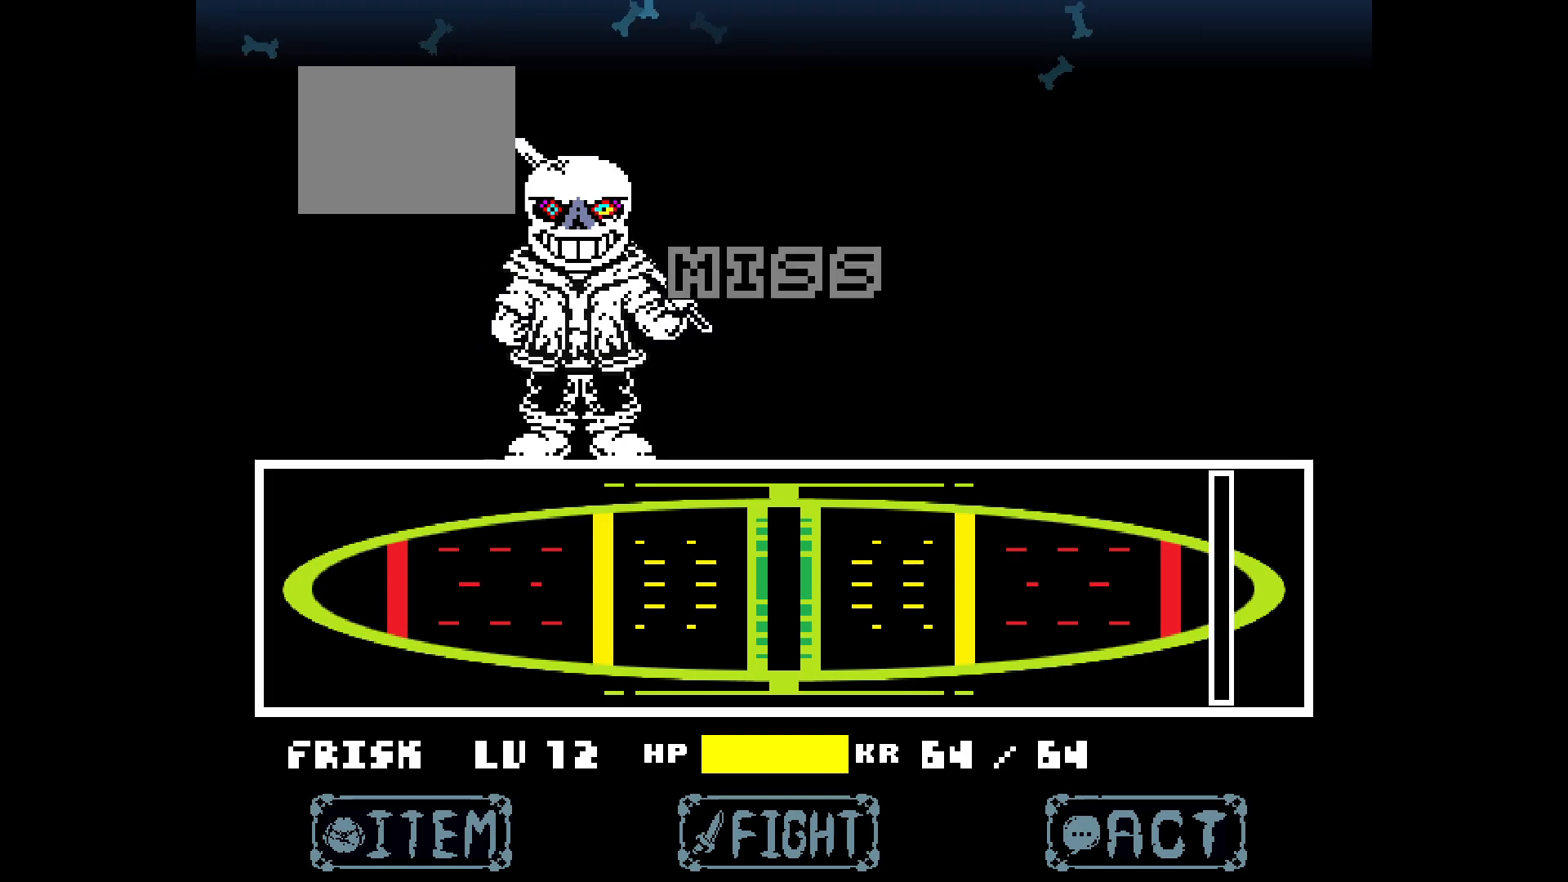
{"keys": ["left"], "events": [[267, "left", "down"]]}
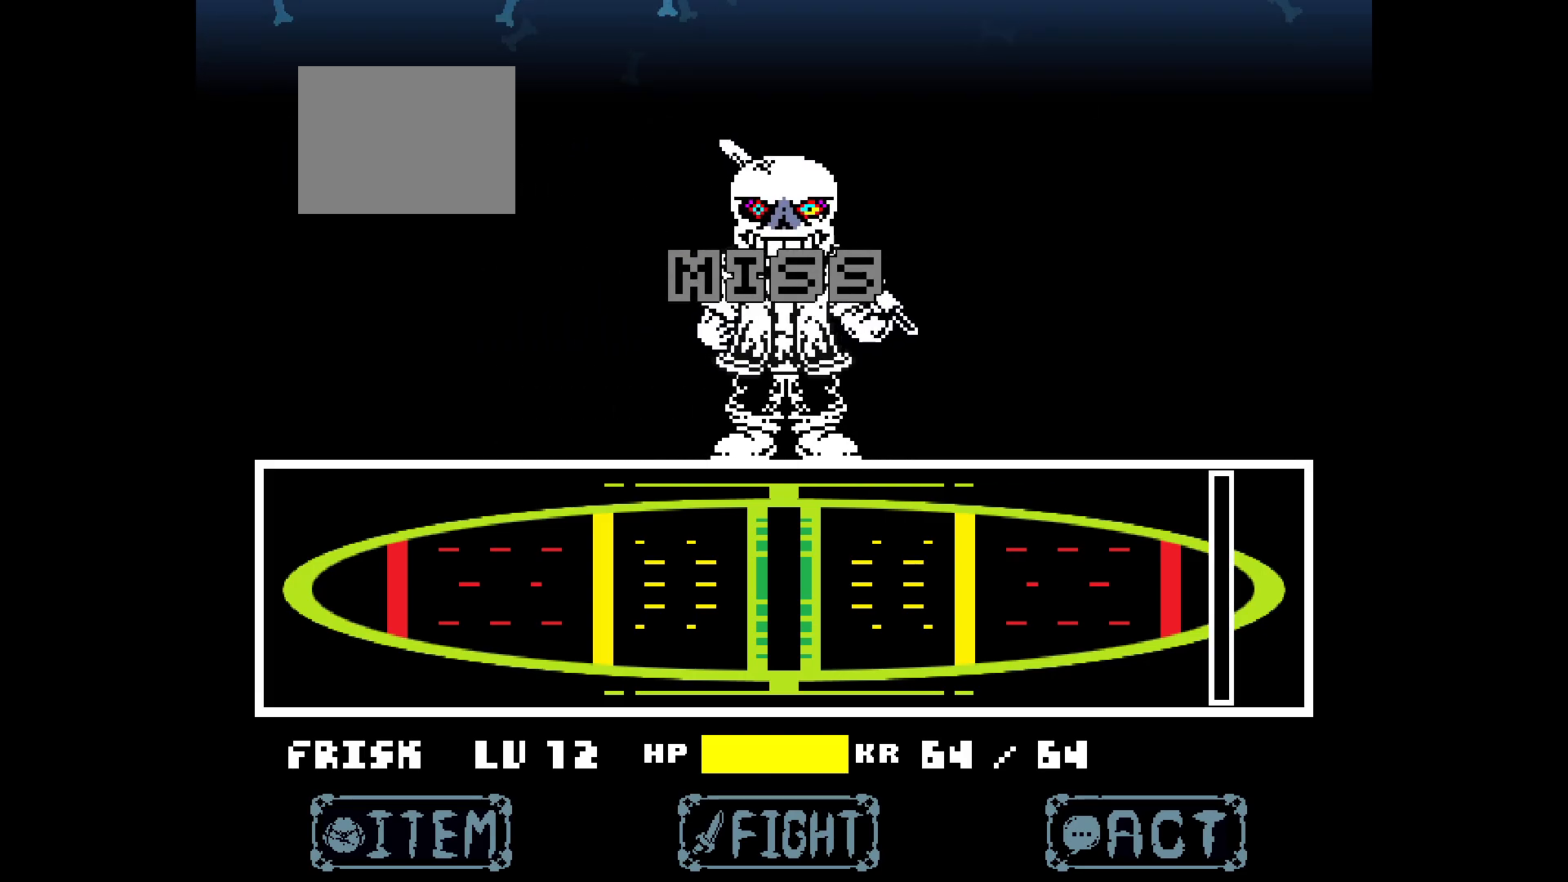
{"keys": ["left"], "events": []}
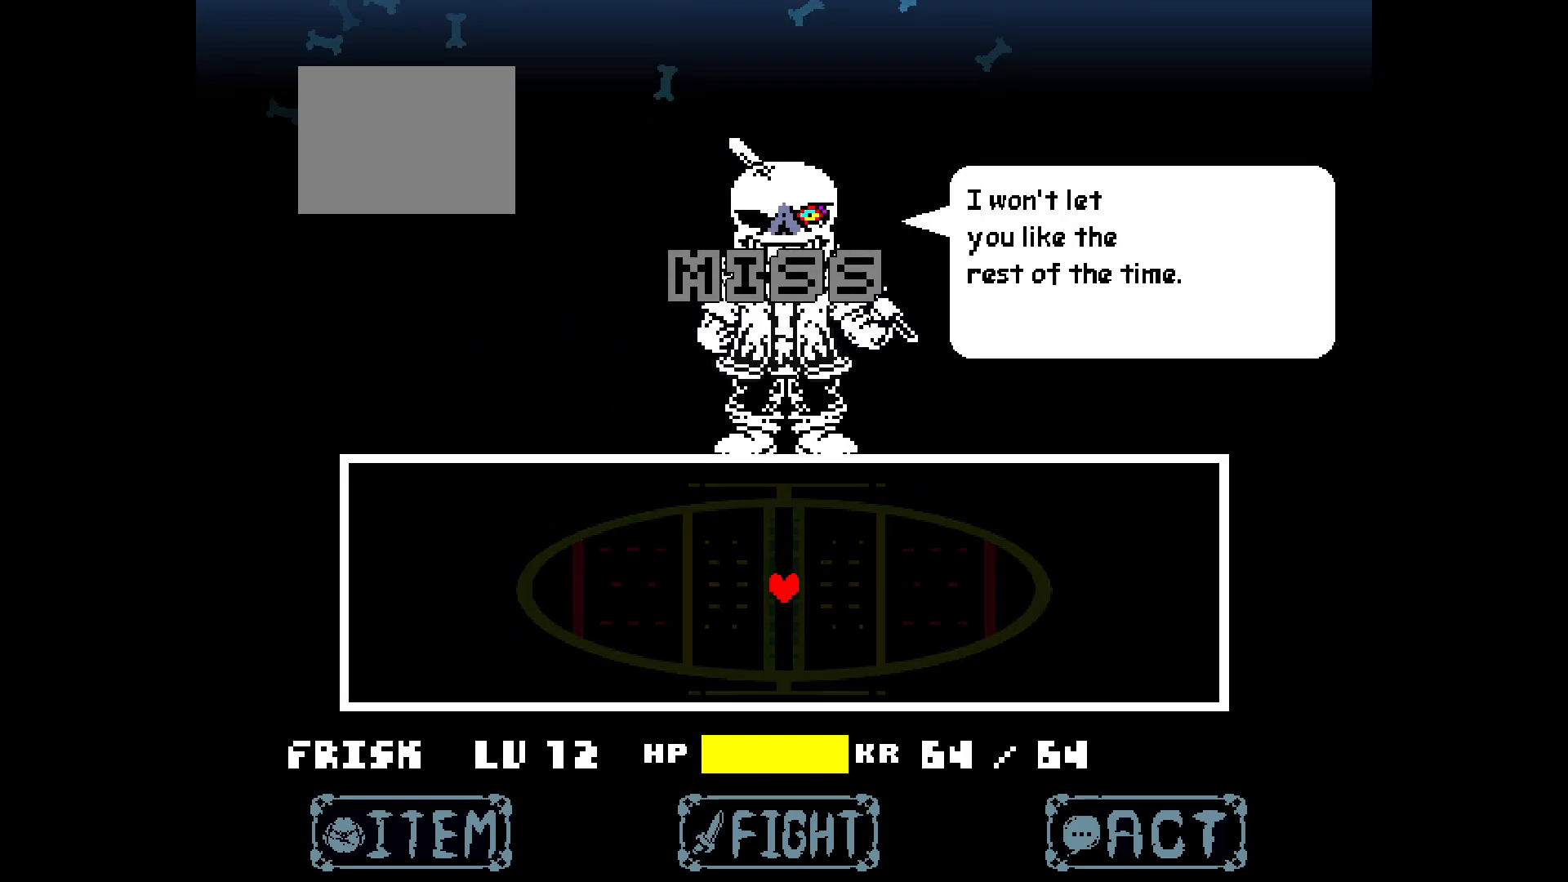
{"keys": ["left"], "events": []}
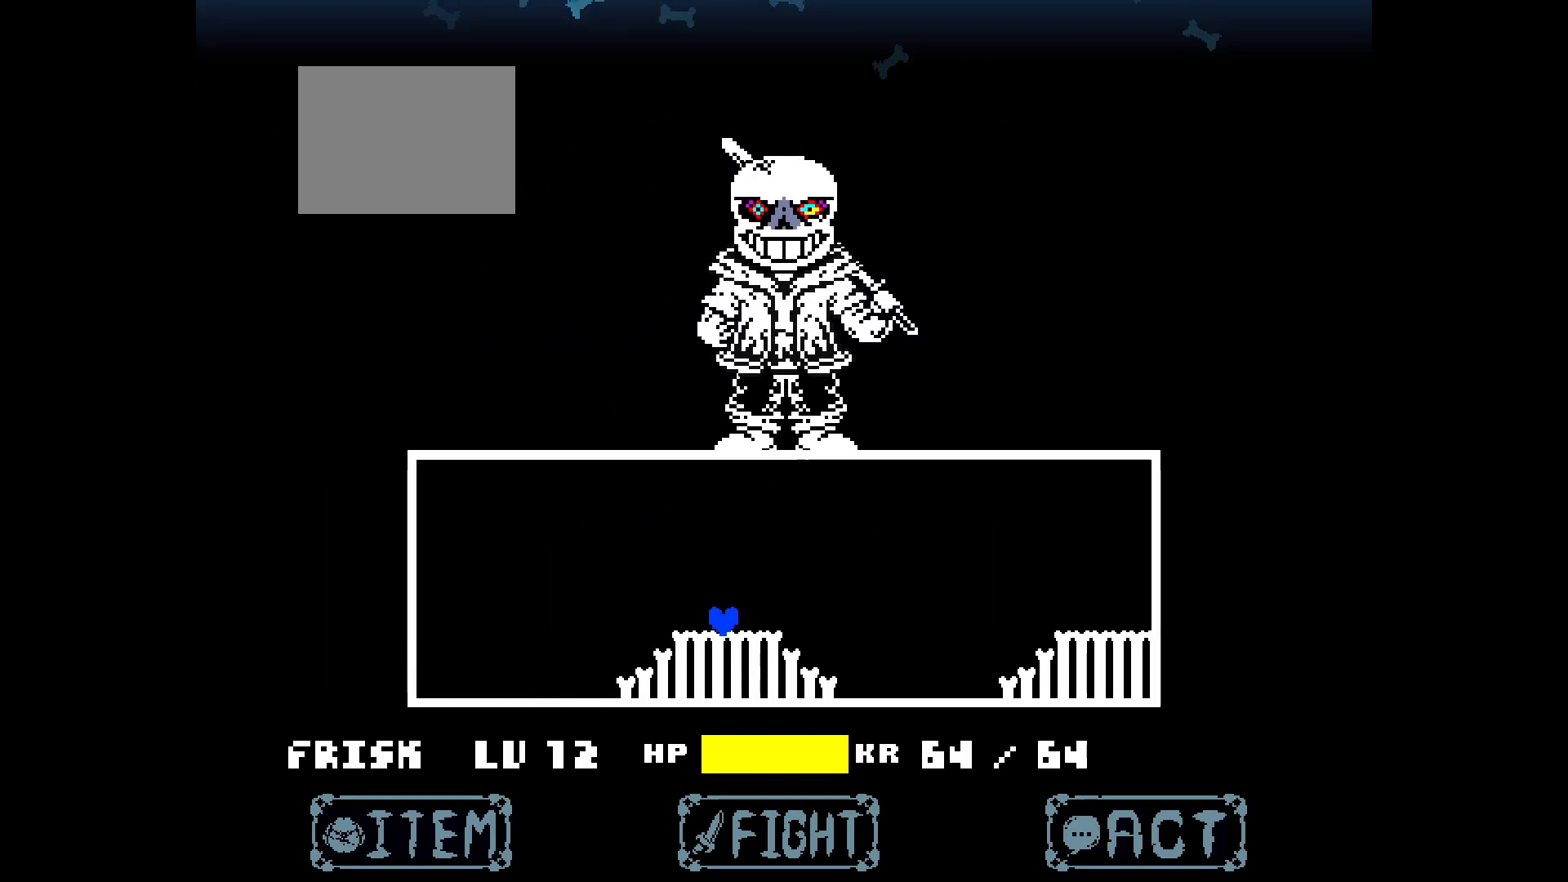
{"keys": ["right", "up"], "events": [[117, "up", "down"], [300, "right", "down"], [400, "left", "up"]]}
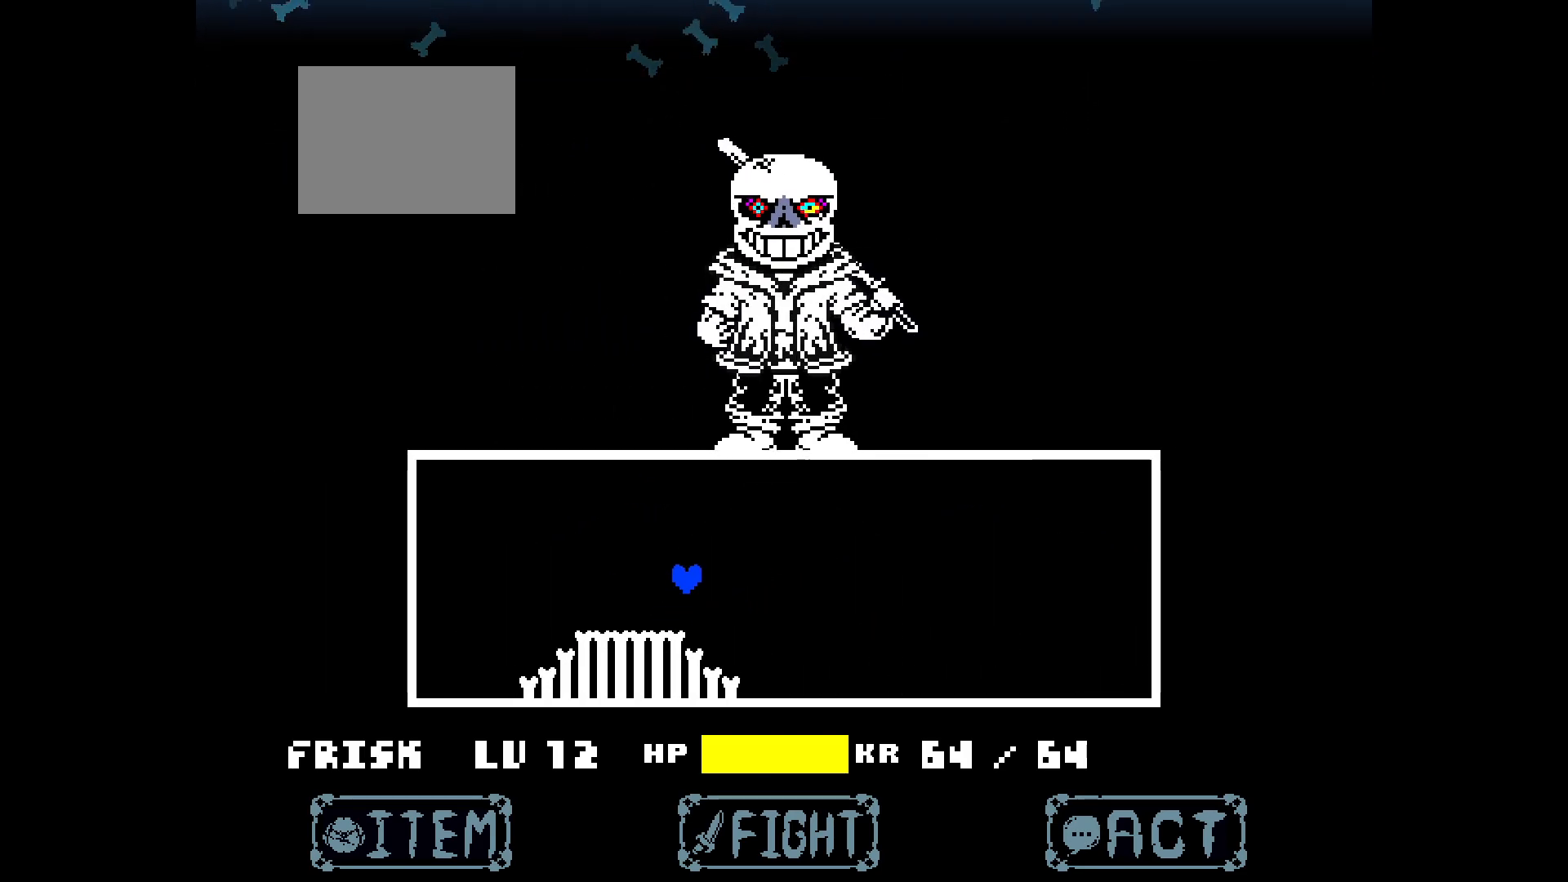
{"keys": [], "events": [[33, "up", "up"], [367, "right", "up"]]}
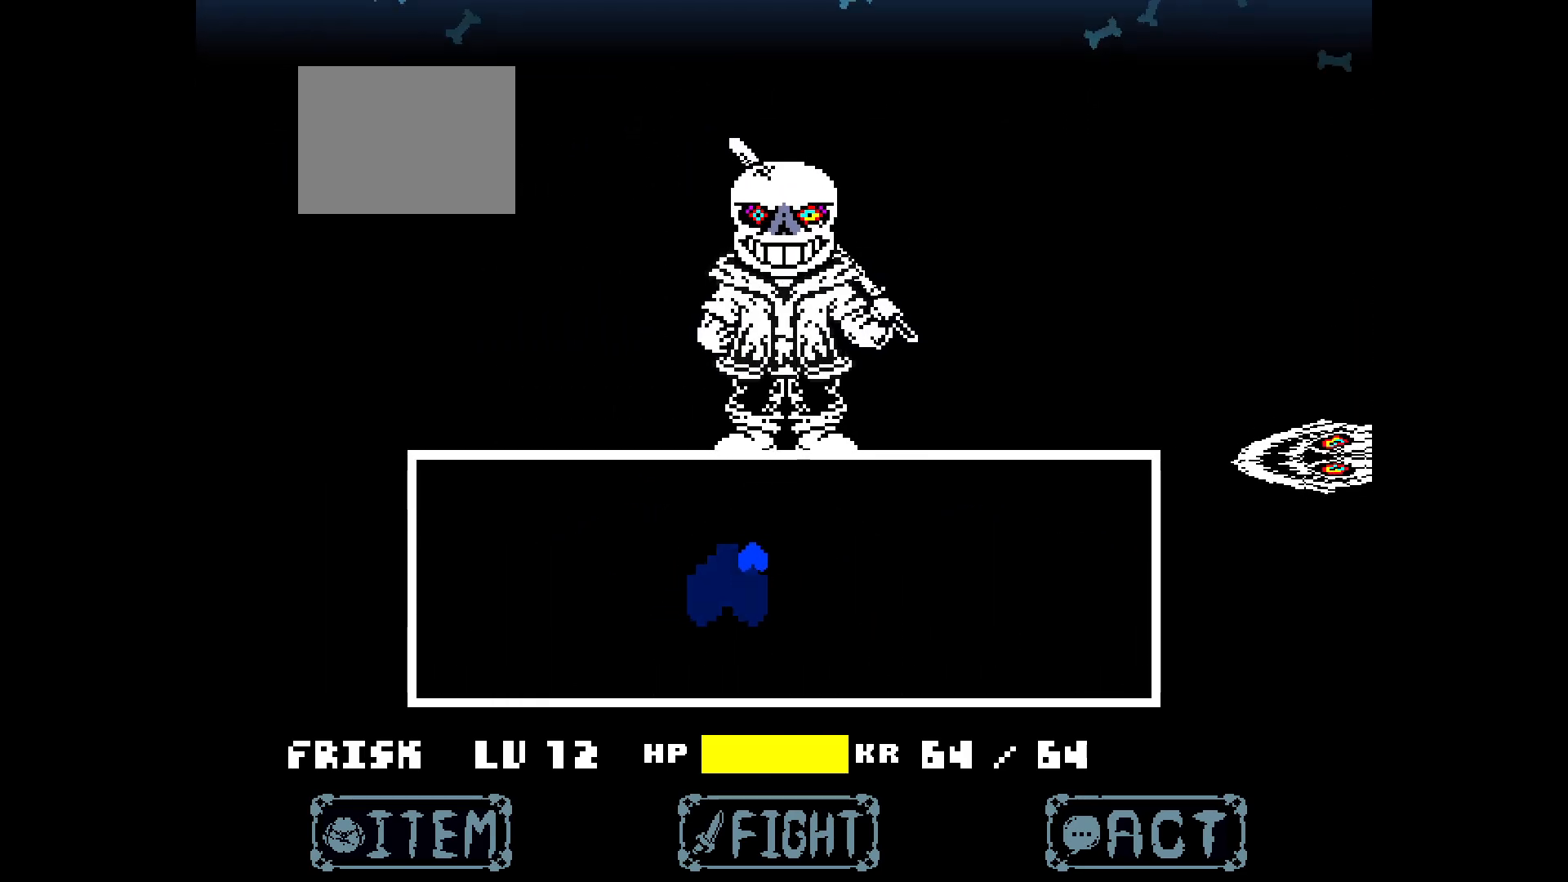
{"keys": ["right"], "events": [[200, "down", "down"], [250, "right", "down"], [467, "down", "up"]]}
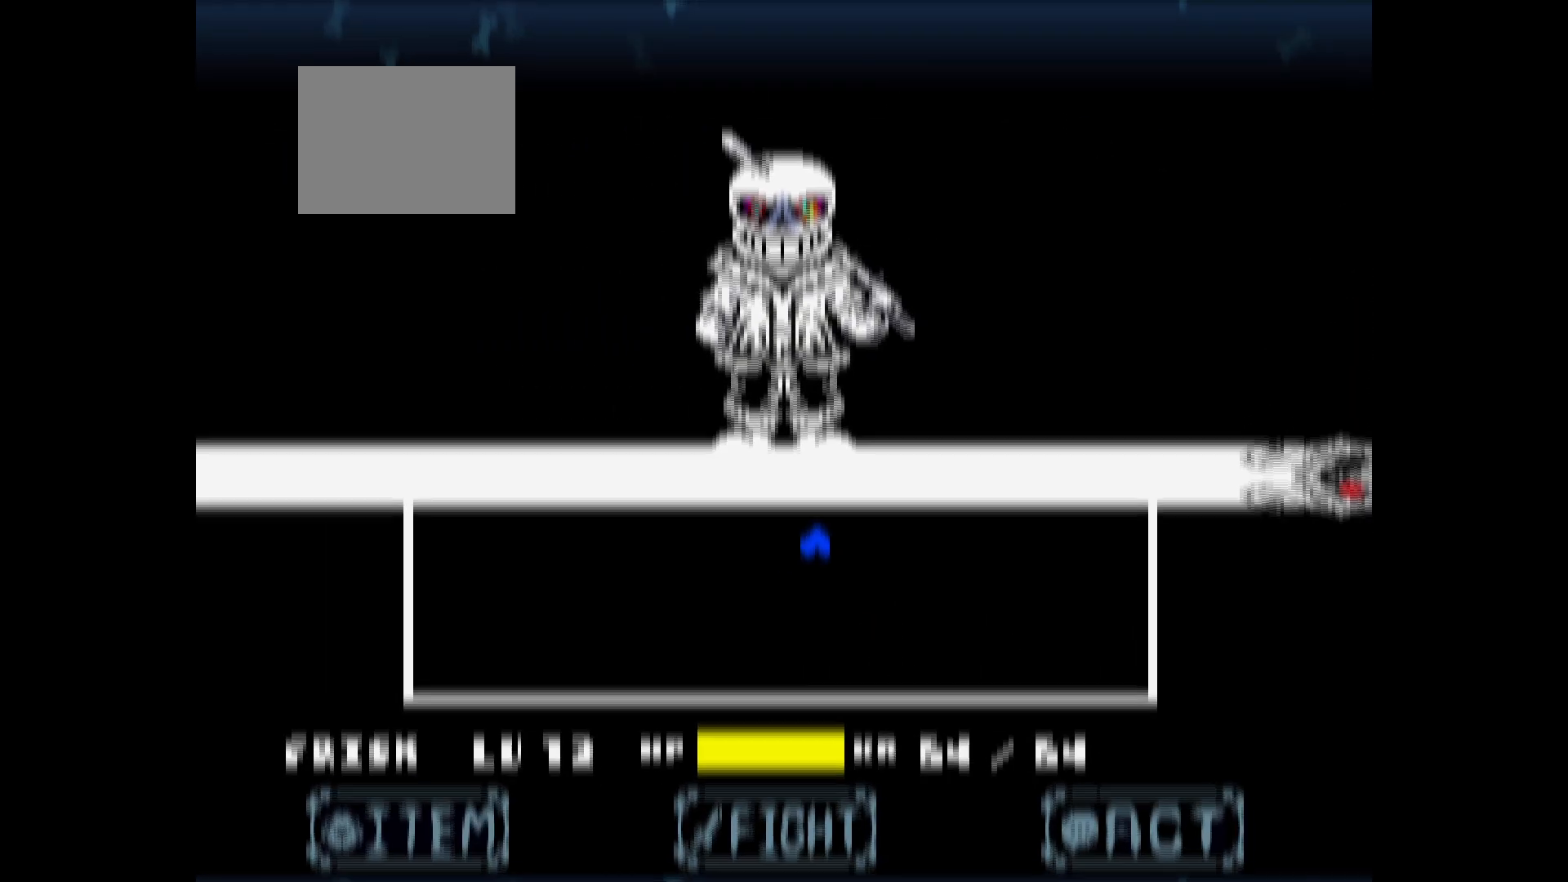
{"keys": [], "events": [[483, "right", "up"]]}
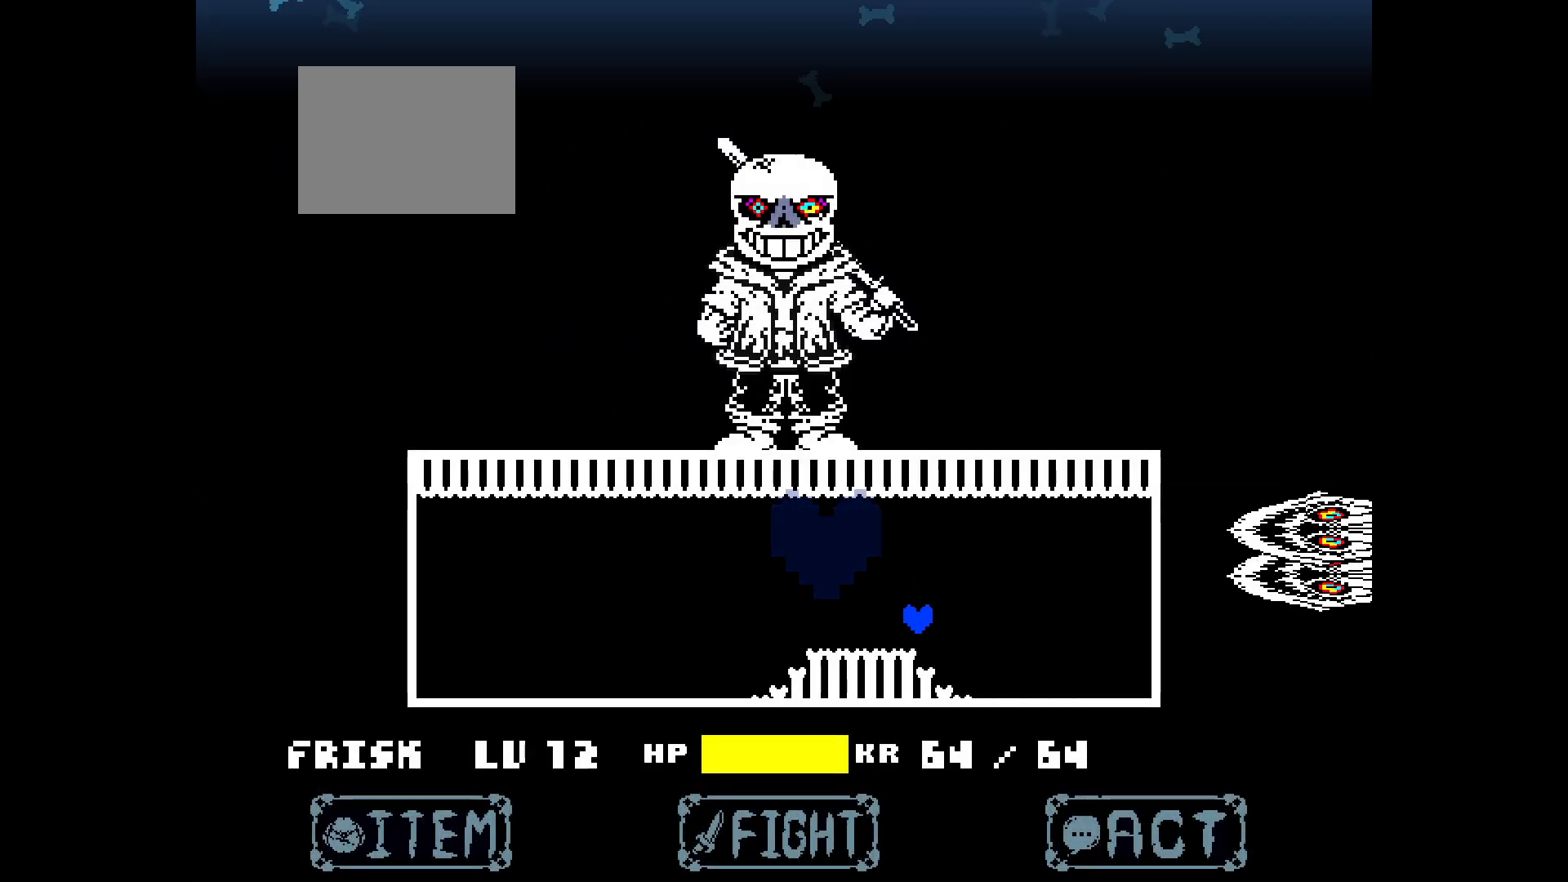
{"keys": ["left", "up"], "events": [[33, "left", "down"], [367, "up", "down"]]}
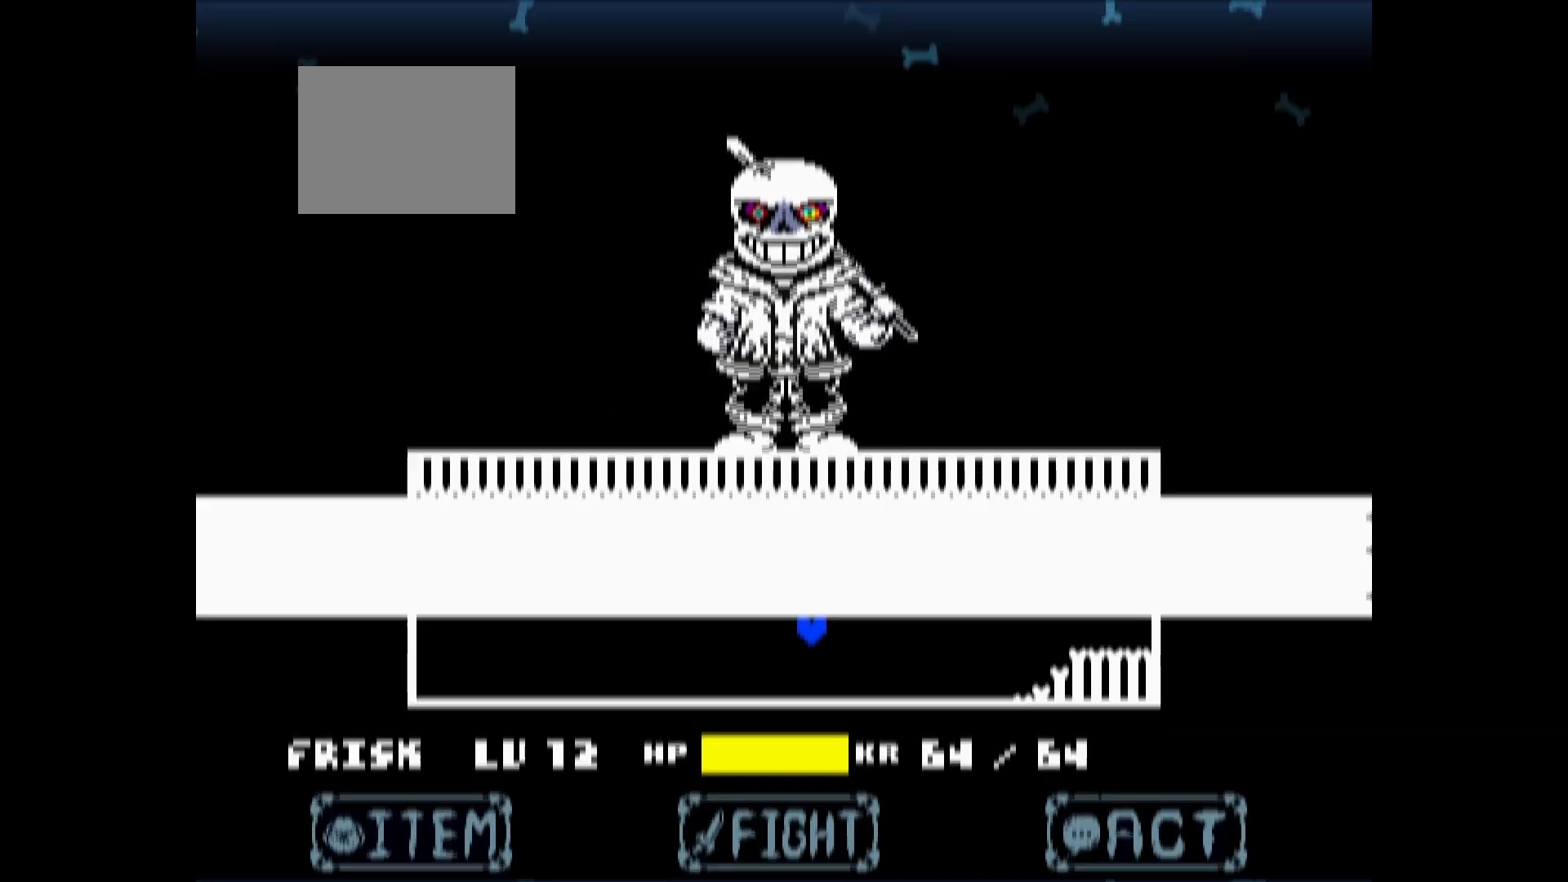
{"keys": [], "events": [[50, "left", "up"], [50, "up", "up"]]}
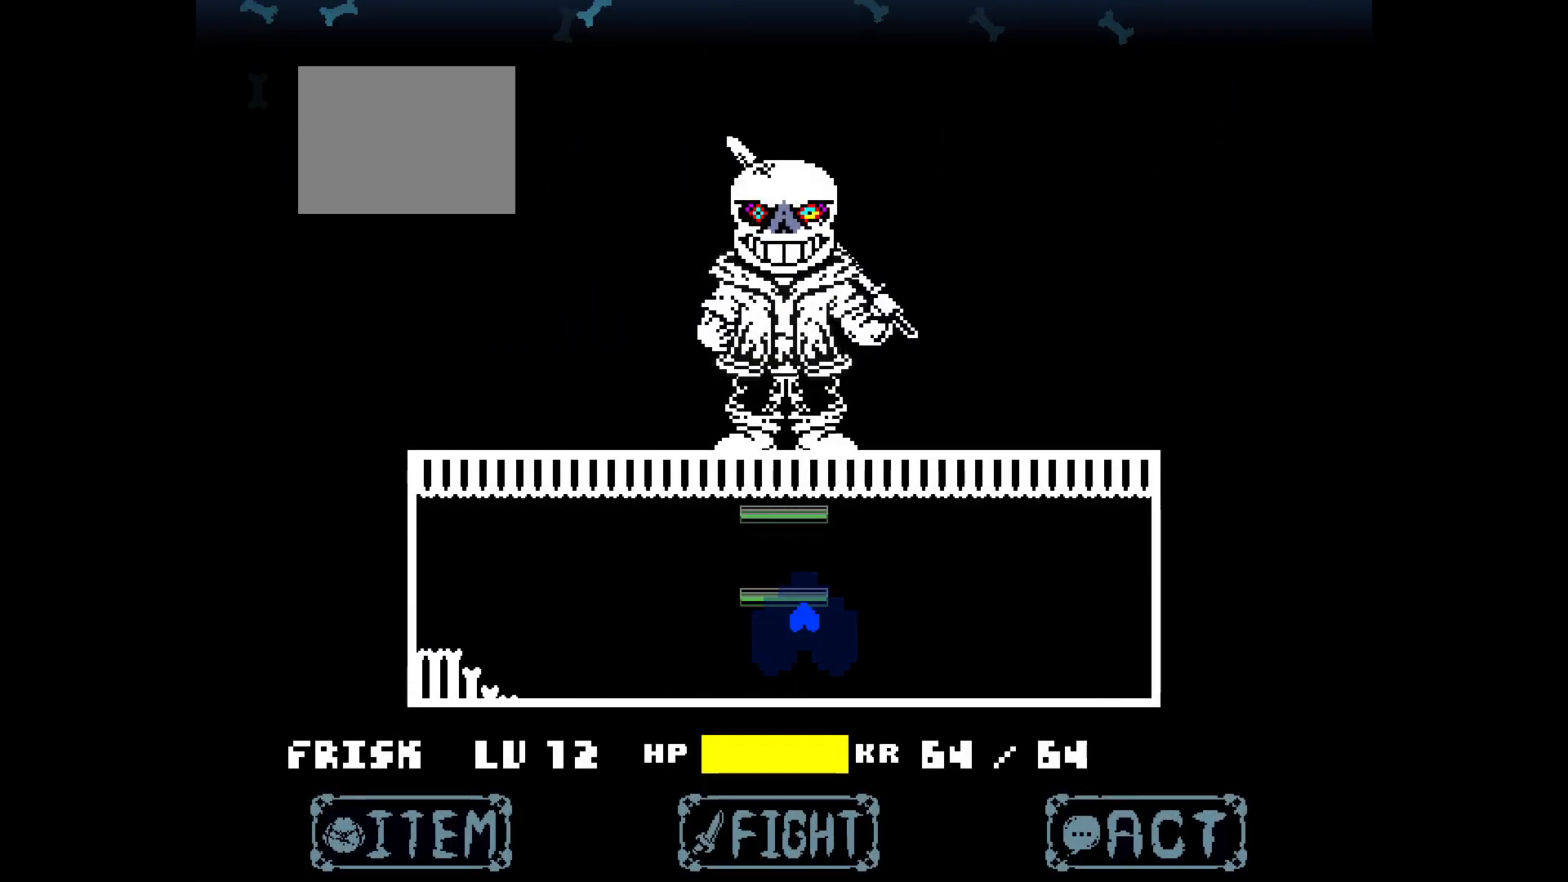
{"keys": ["left"], "events": [[250, "left", "down"]]}
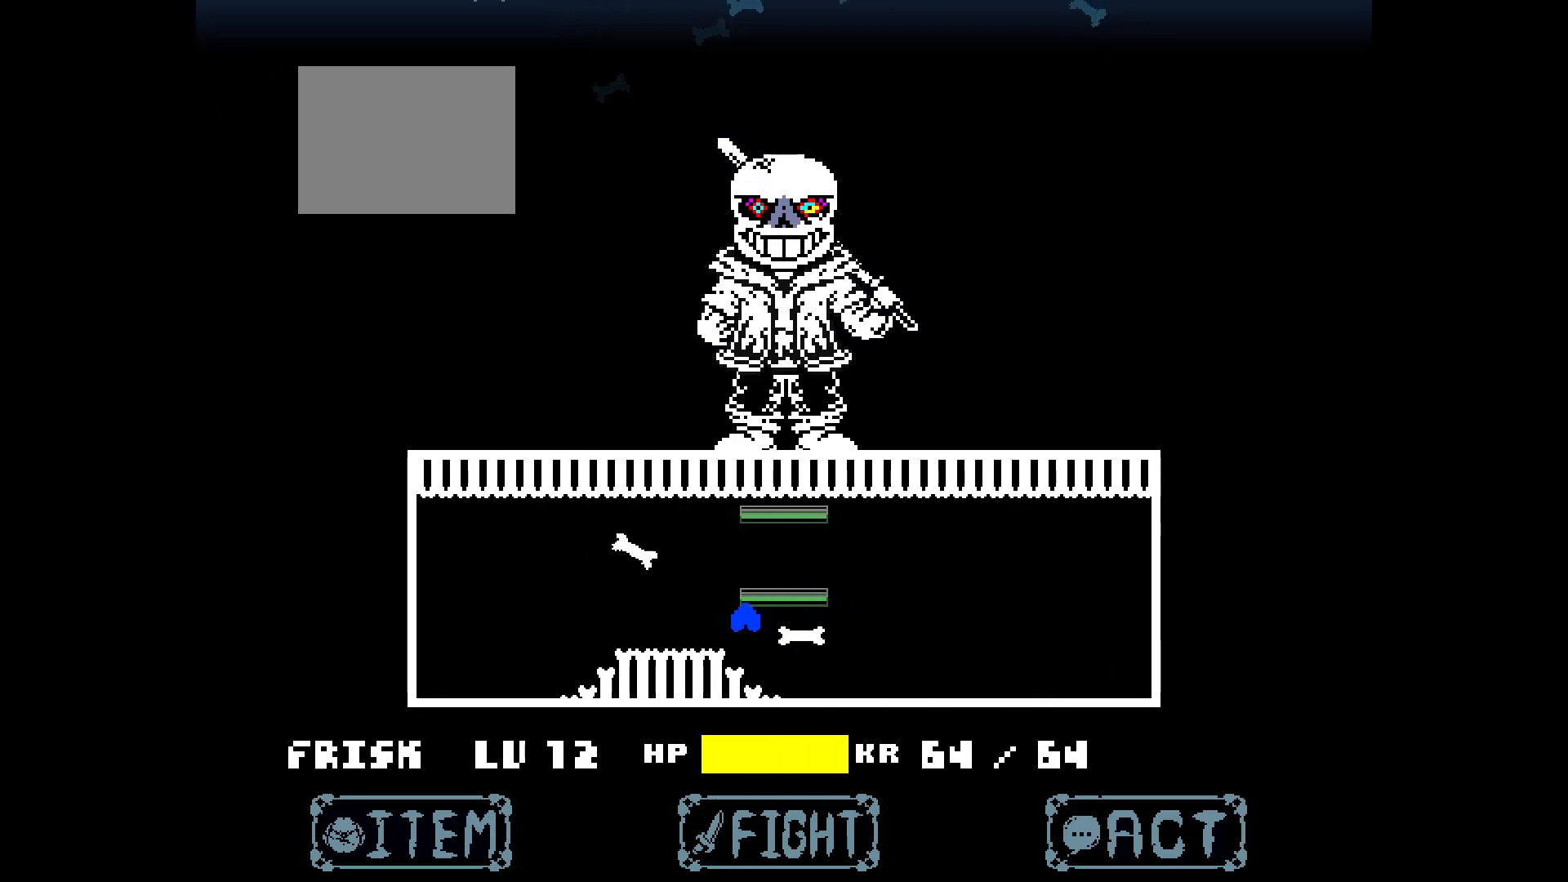
{"keys": ["right"], "events": [[350, "left", "up"], [350, "right", "down"]]}
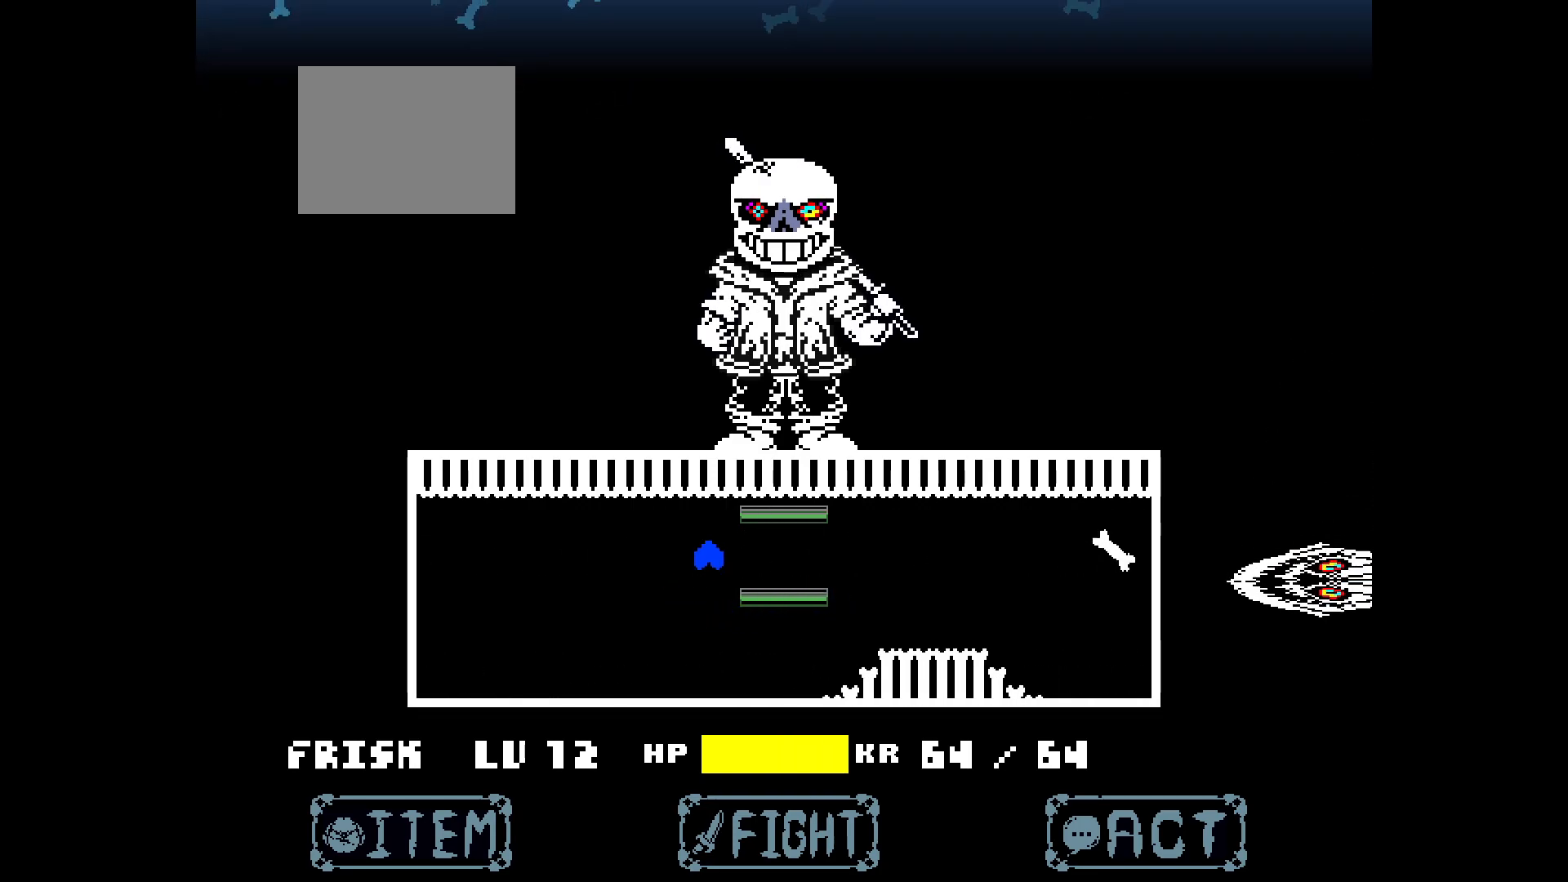
{"keys": [], "events": [[367, "right", "up"]]}
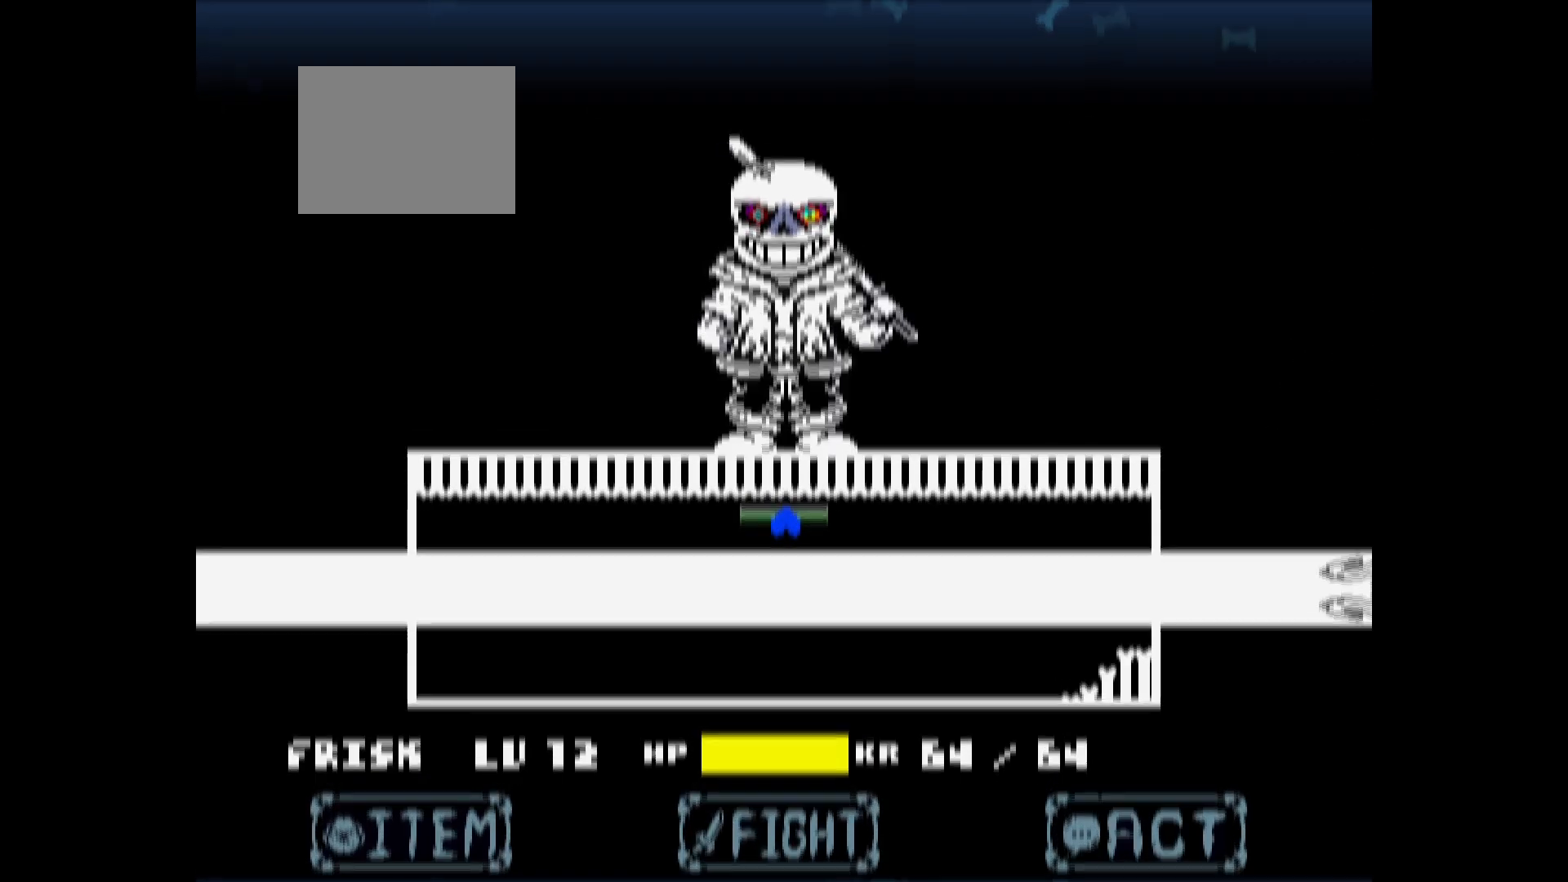
{"keys": [], "events": []}
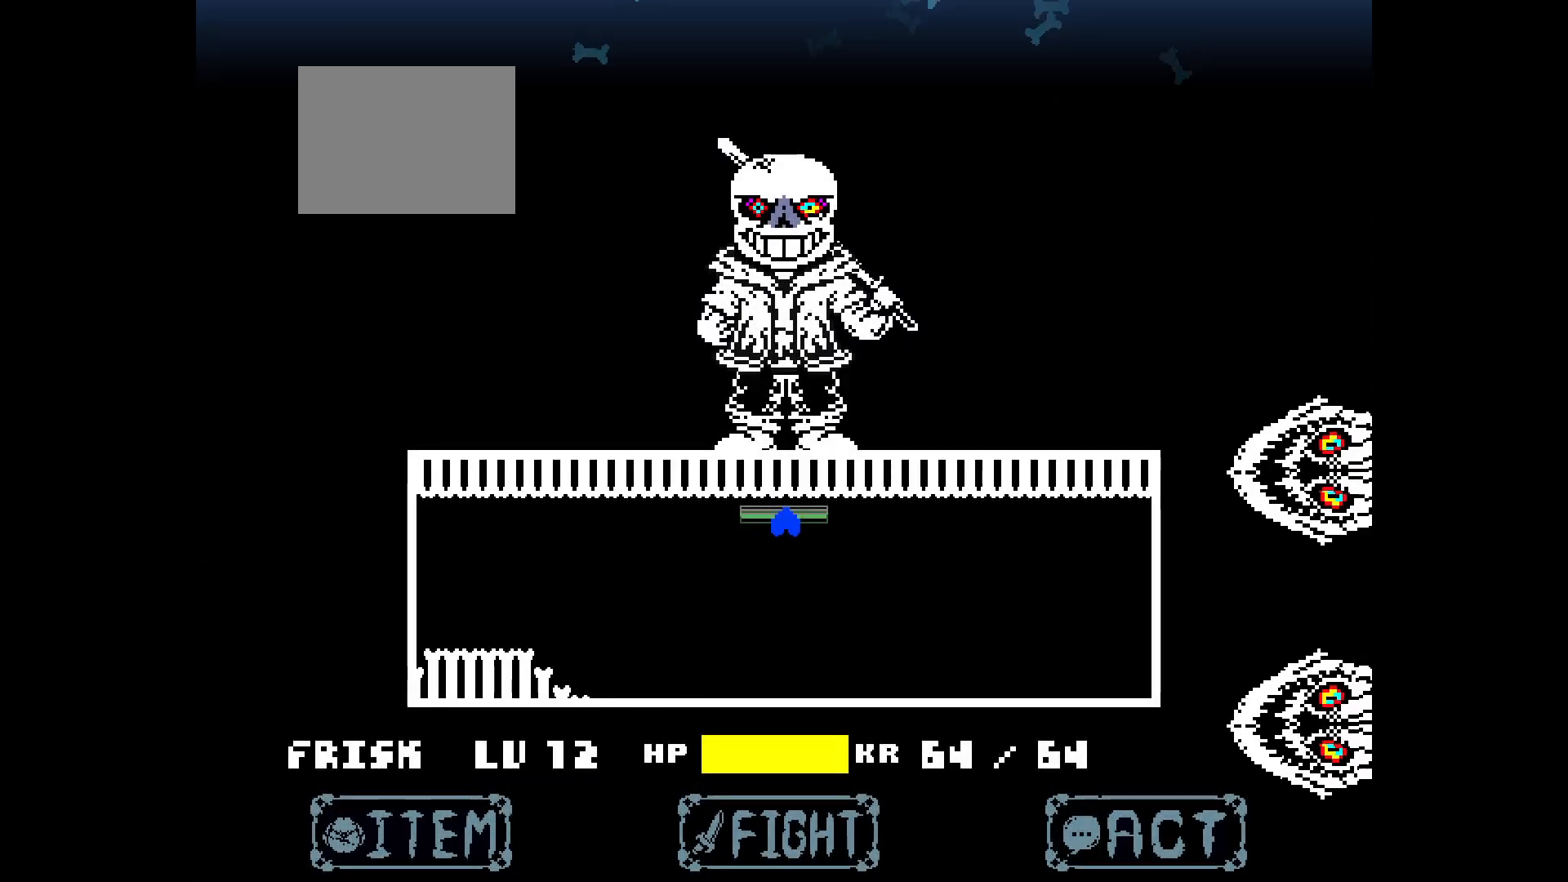
{"keys": [], "events": [[217, "down", "down"], [450, "down", "up"]]}
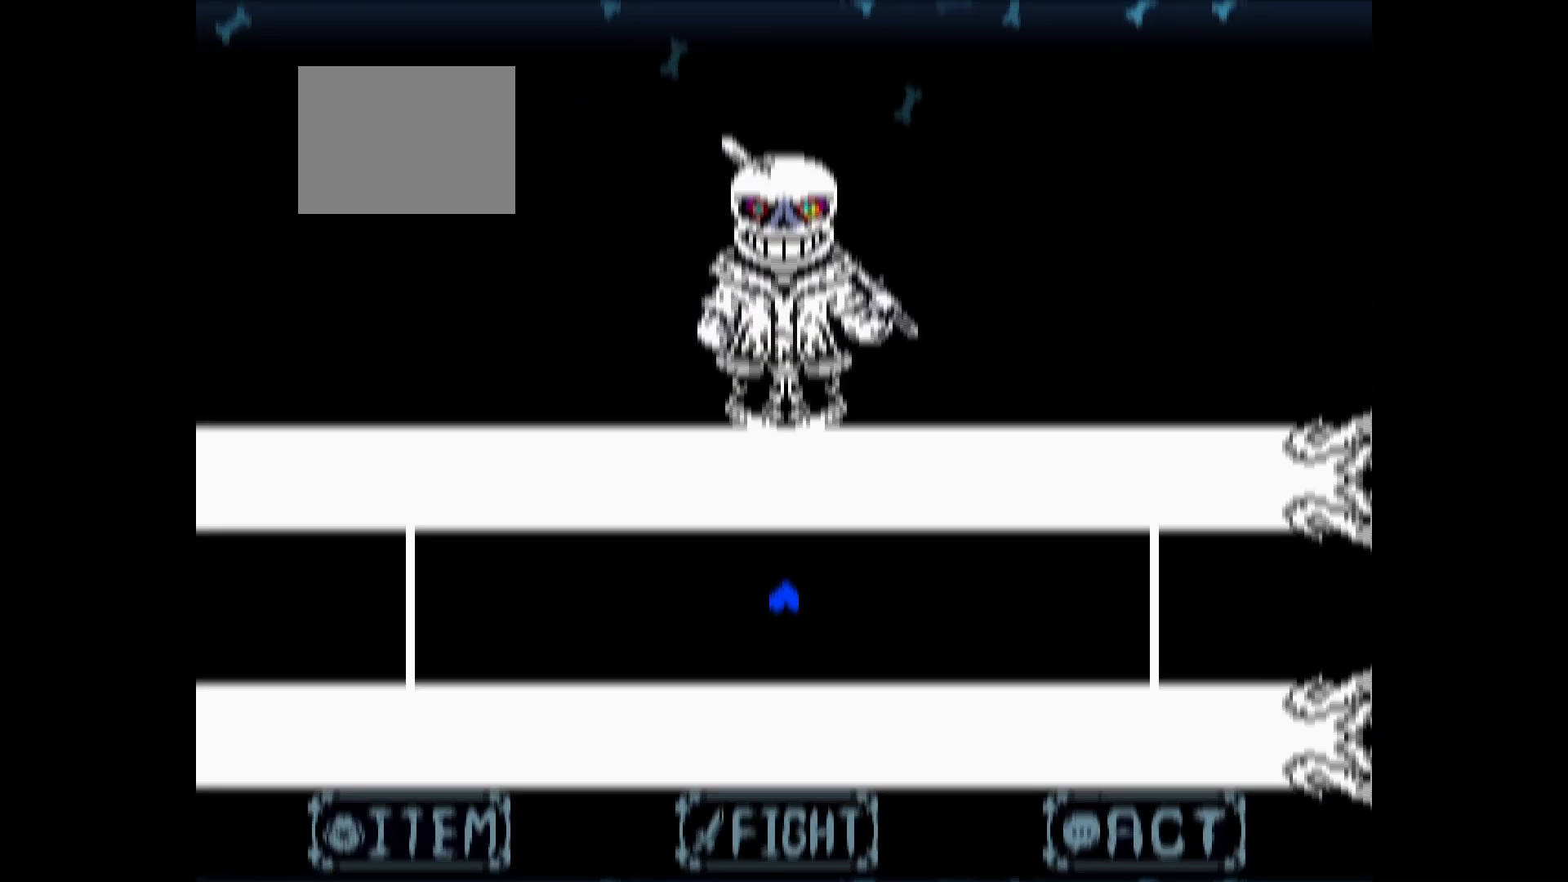
{"keys": [], "events": []}
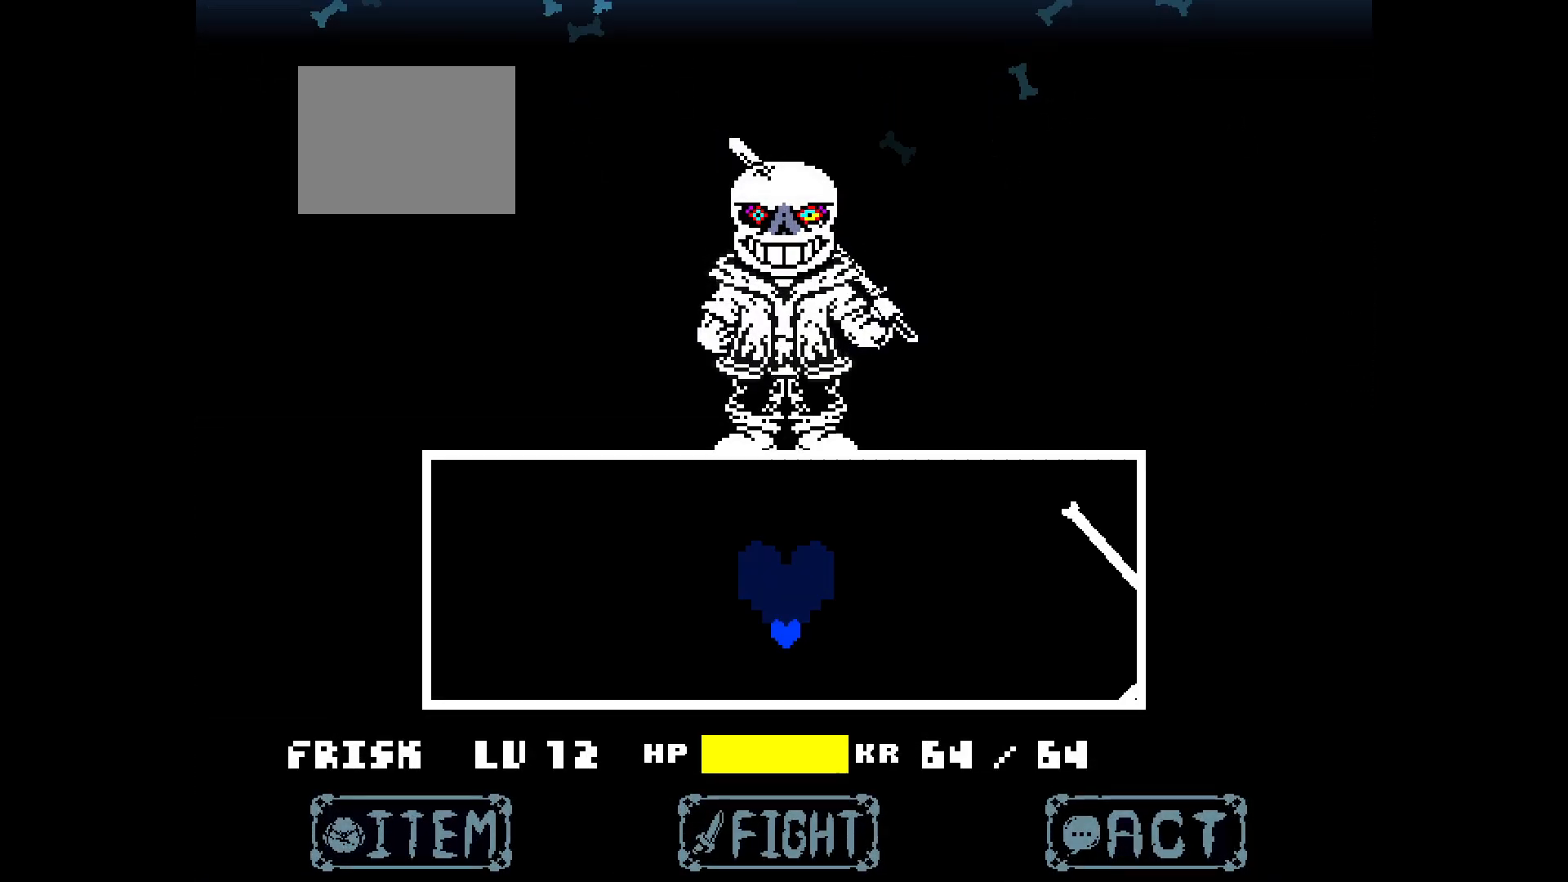
{"keys": ["up"], "events": [[150, "up", "down"]]}
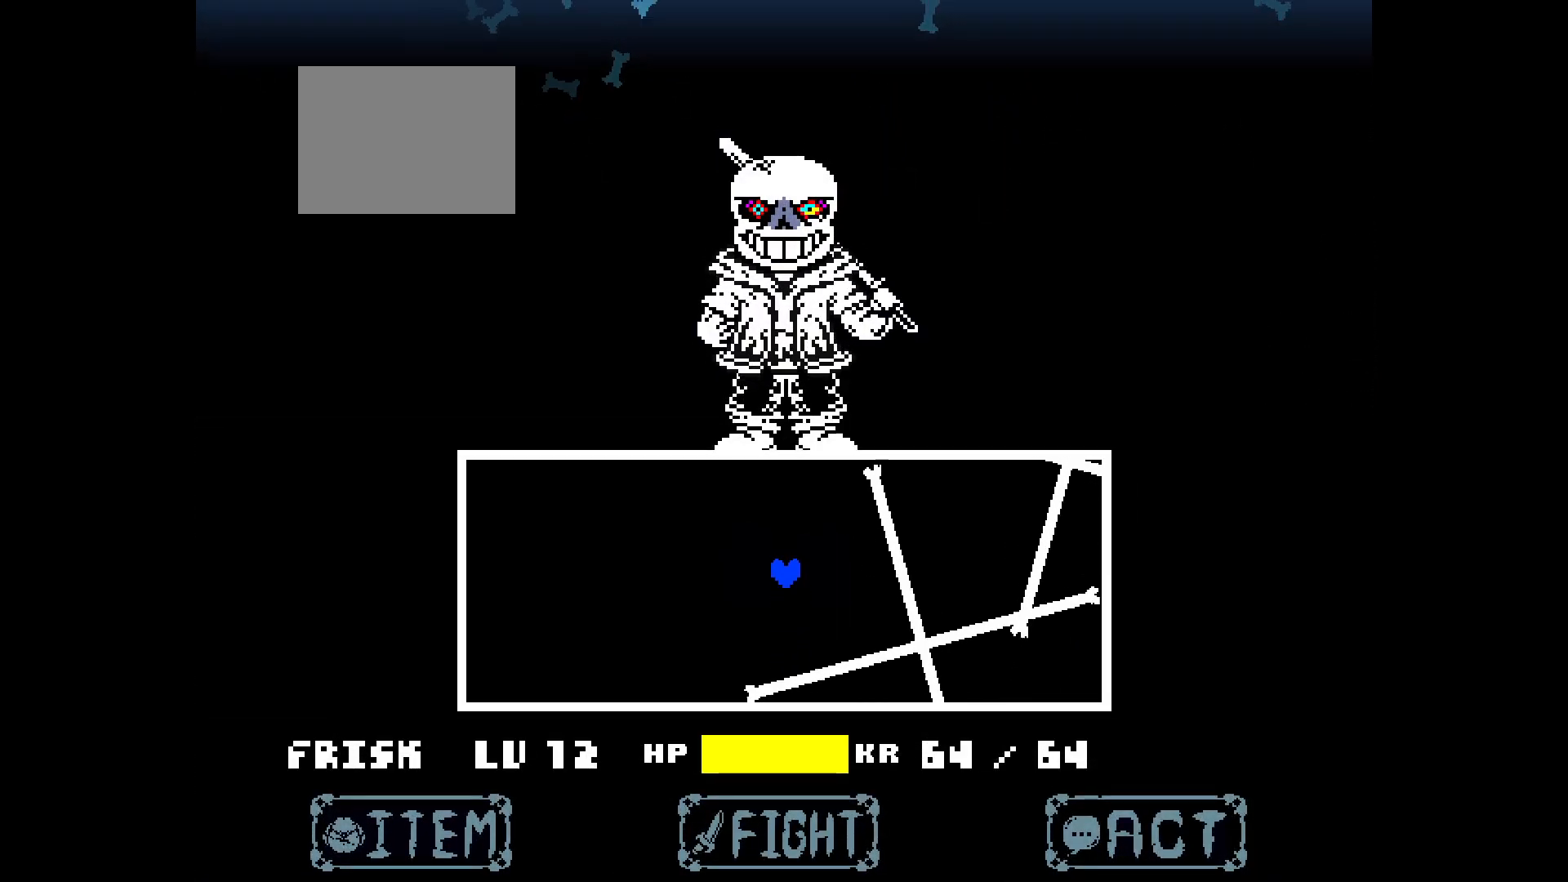
{"keys": [], "events": [[217, "up", "up"]]}
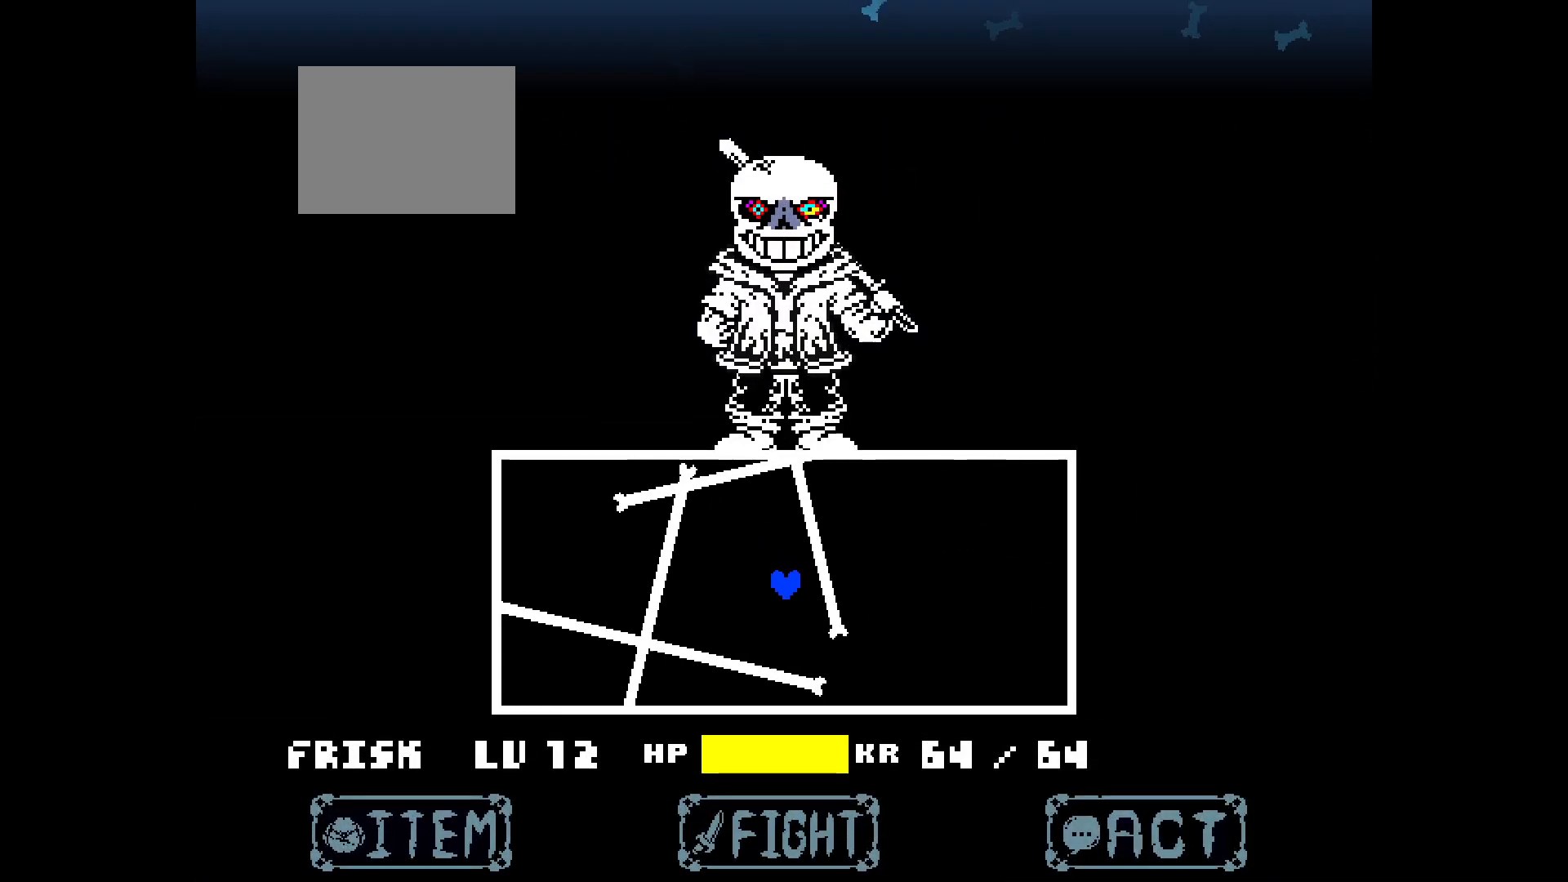
{"keys": ["up"], "events": [[217, "up", "down"]]}
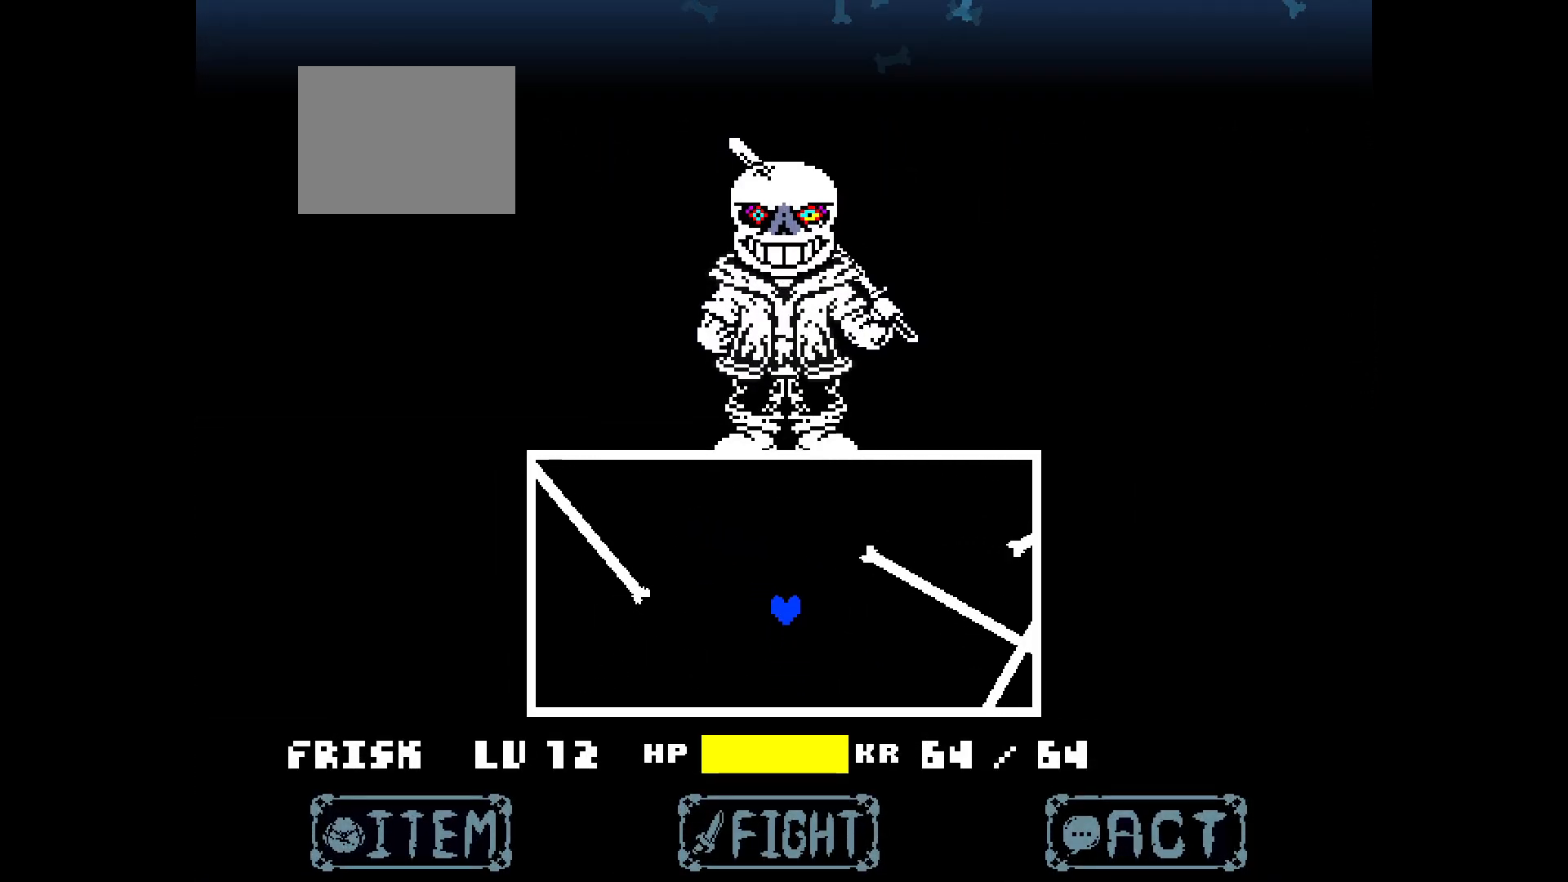
{"keys": [], "events": [[333, "up", "up"]]}
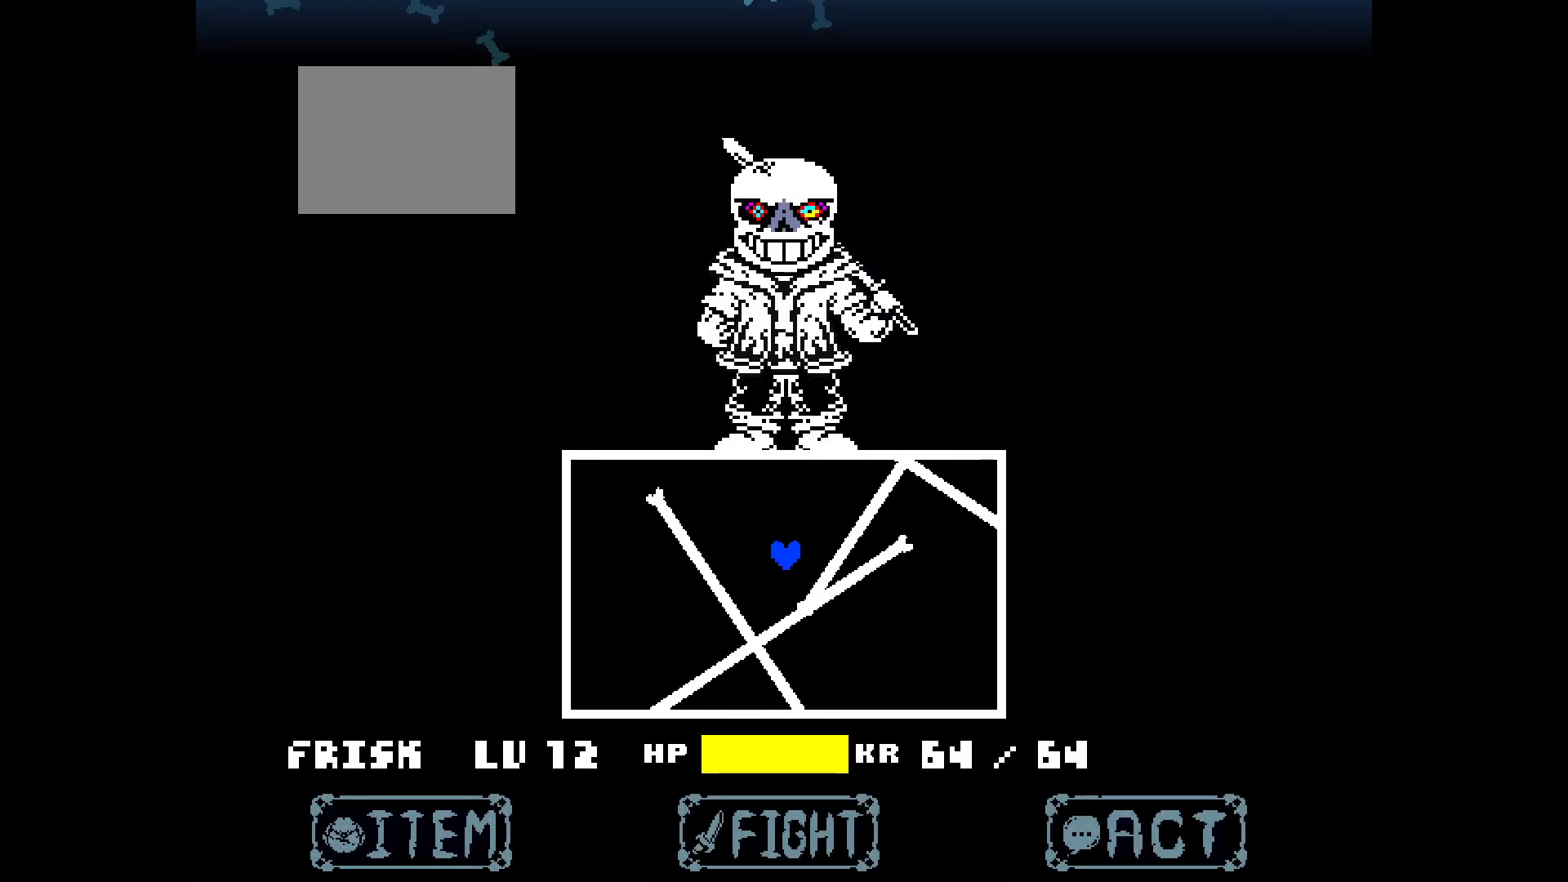
{"keys": ["up"], "events": [[433, "up", "down"]]}
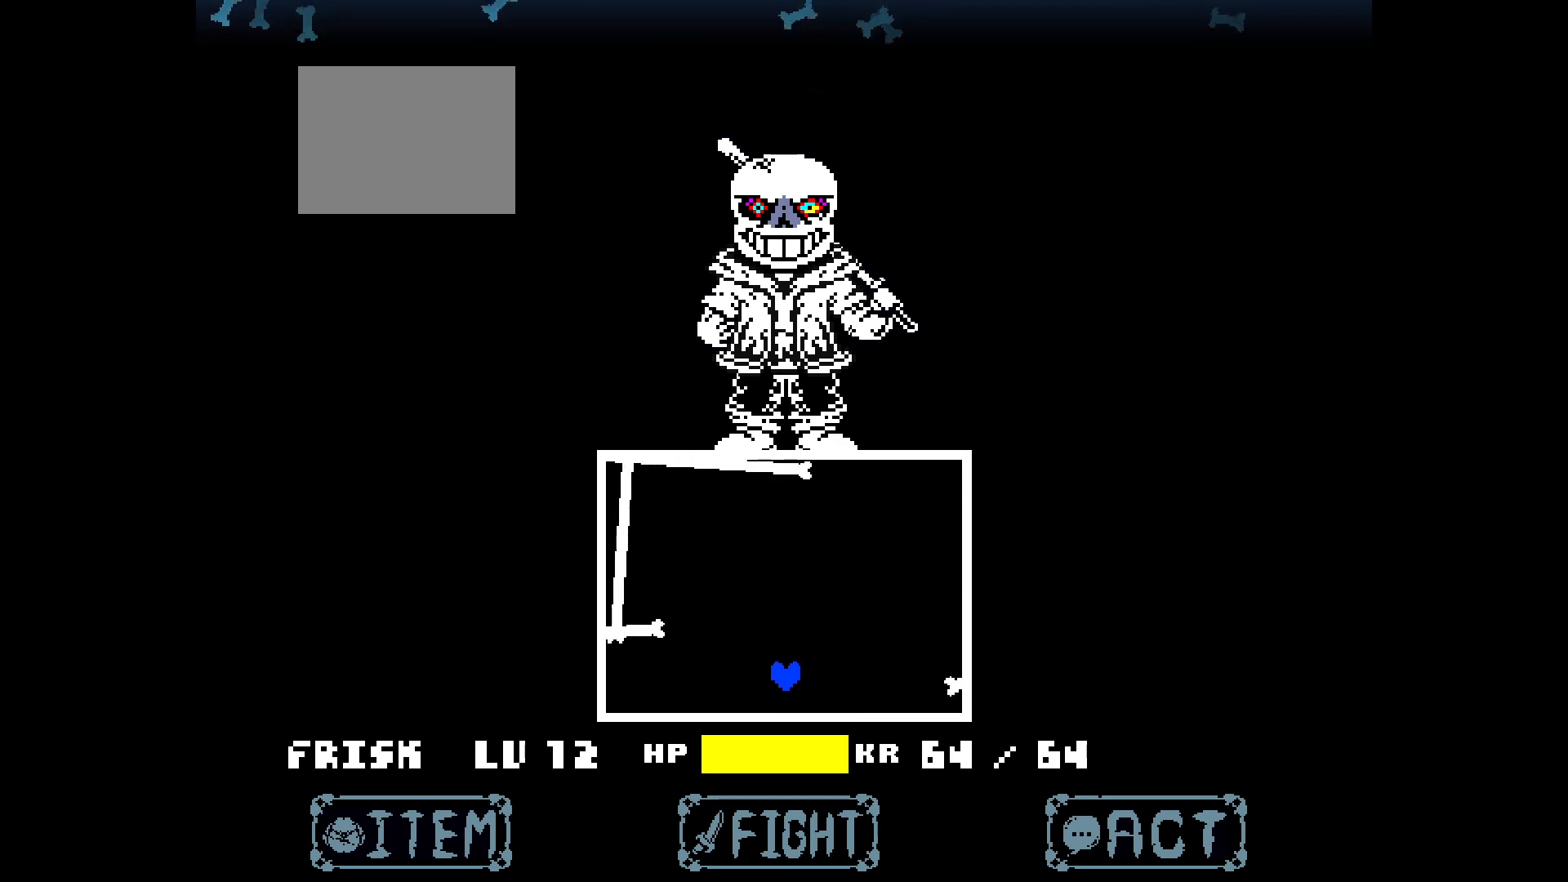
{"keys": ["up"], "events": []}
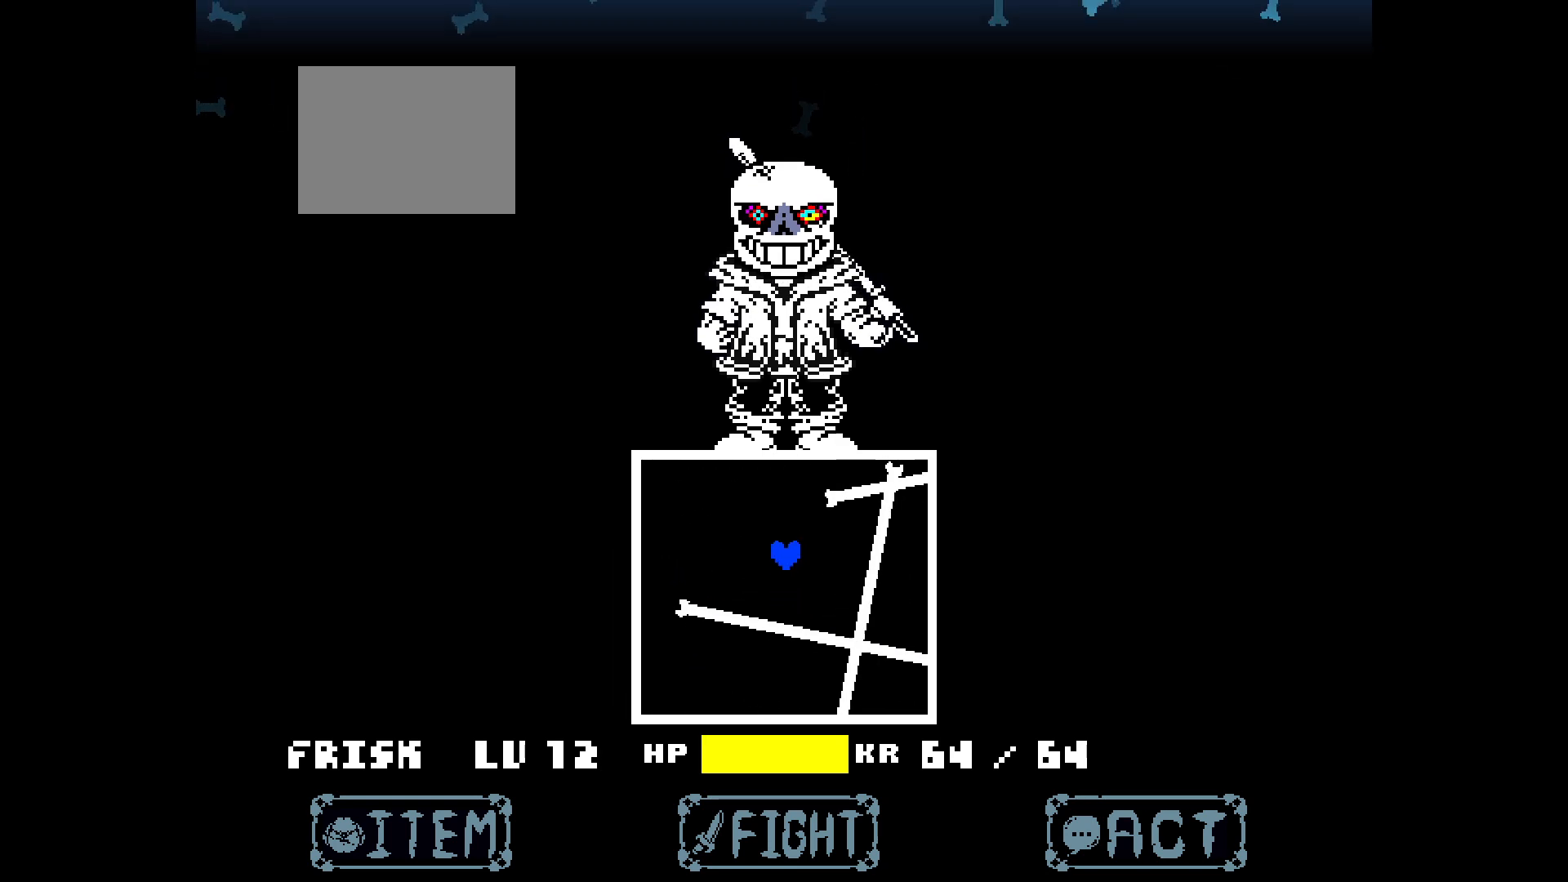
{"keys": ["right"], "events": [[83, "up", "up"], [317, "down", "down"], [417, "right", "down"], [467, "down", "up"]]}
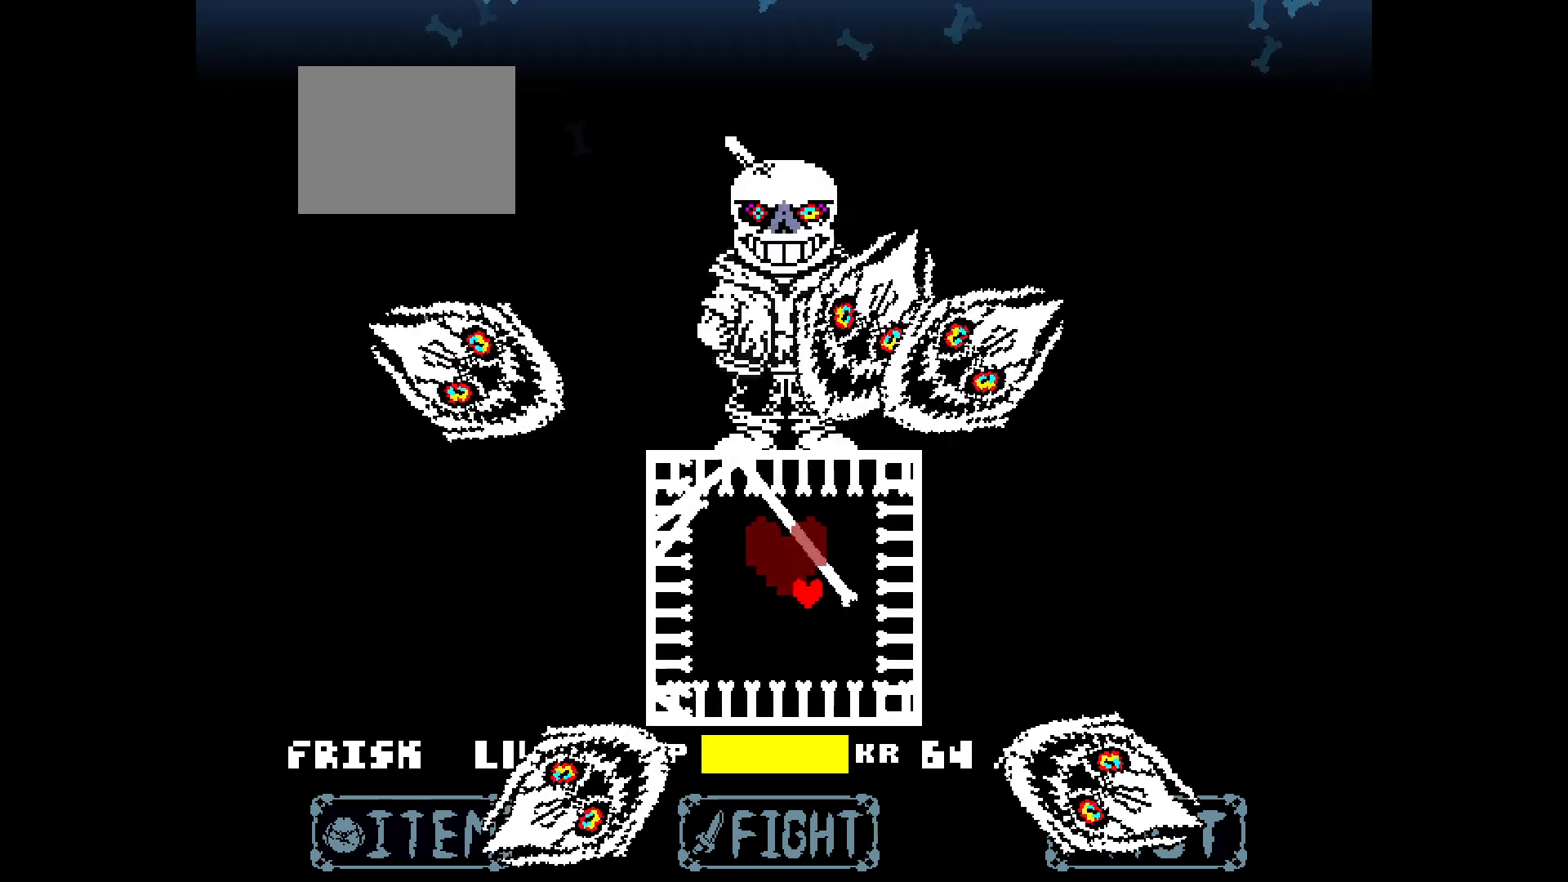
{"keys": [], "events": [[150, "right", "up"]]}
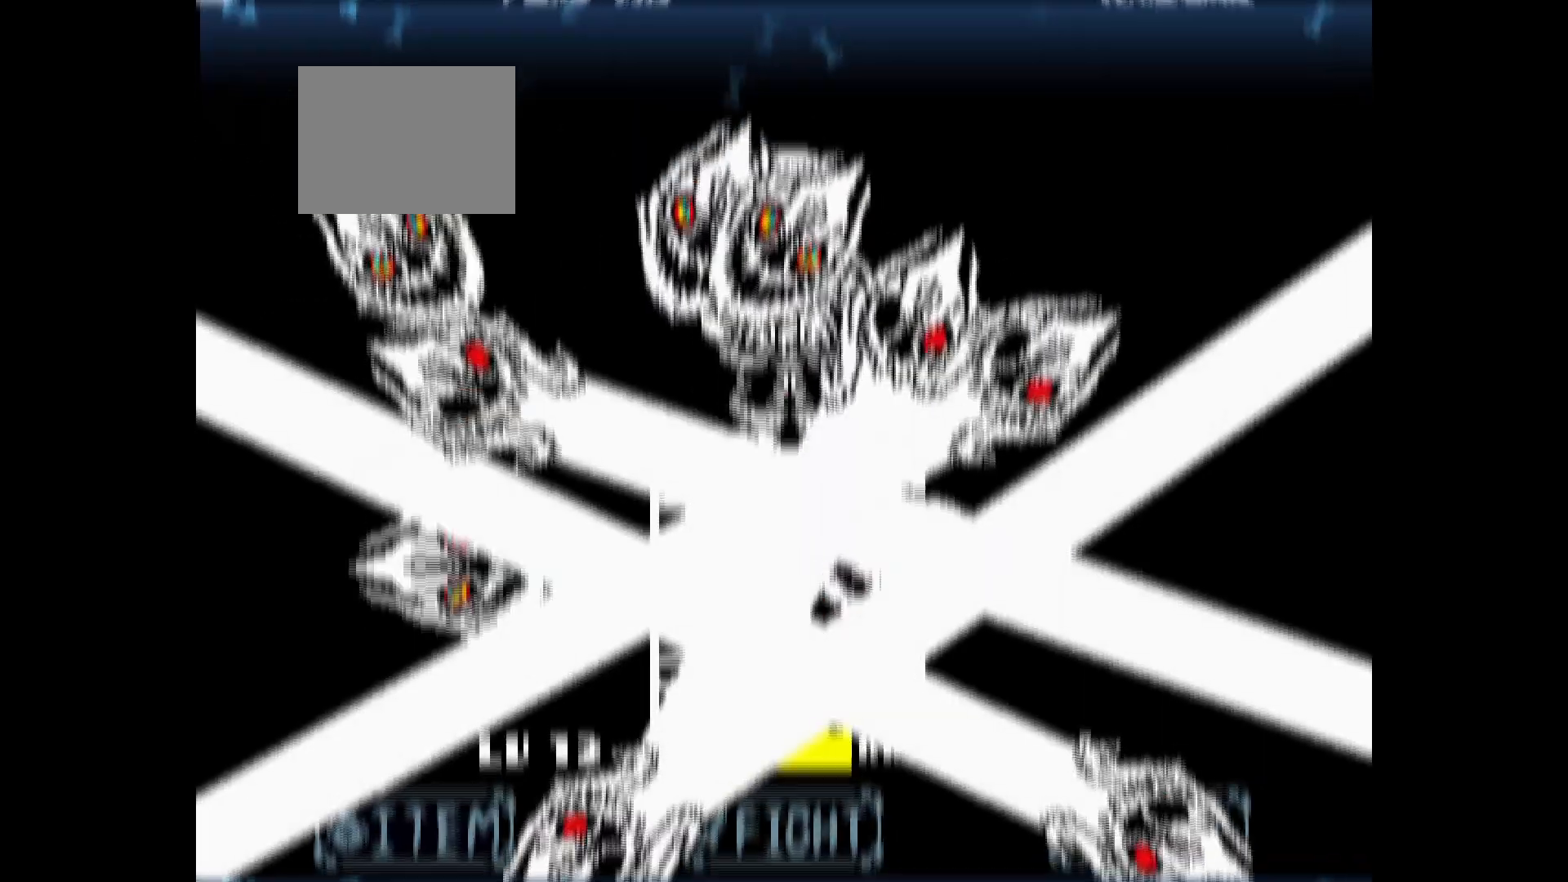
{"keys": [], "events": []}
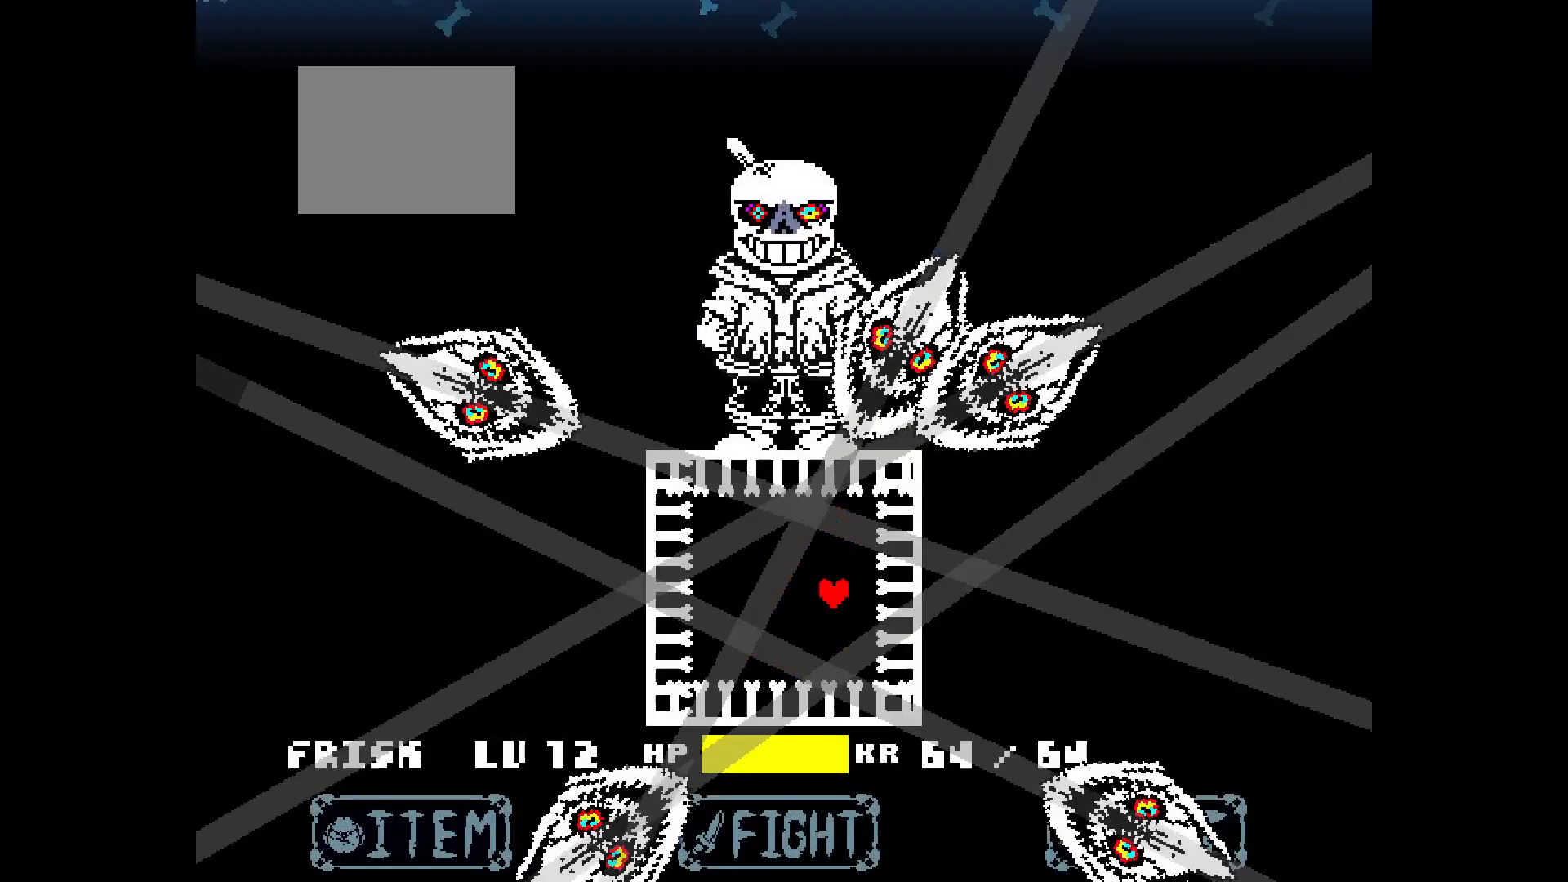
{"keys": [], "events": []}
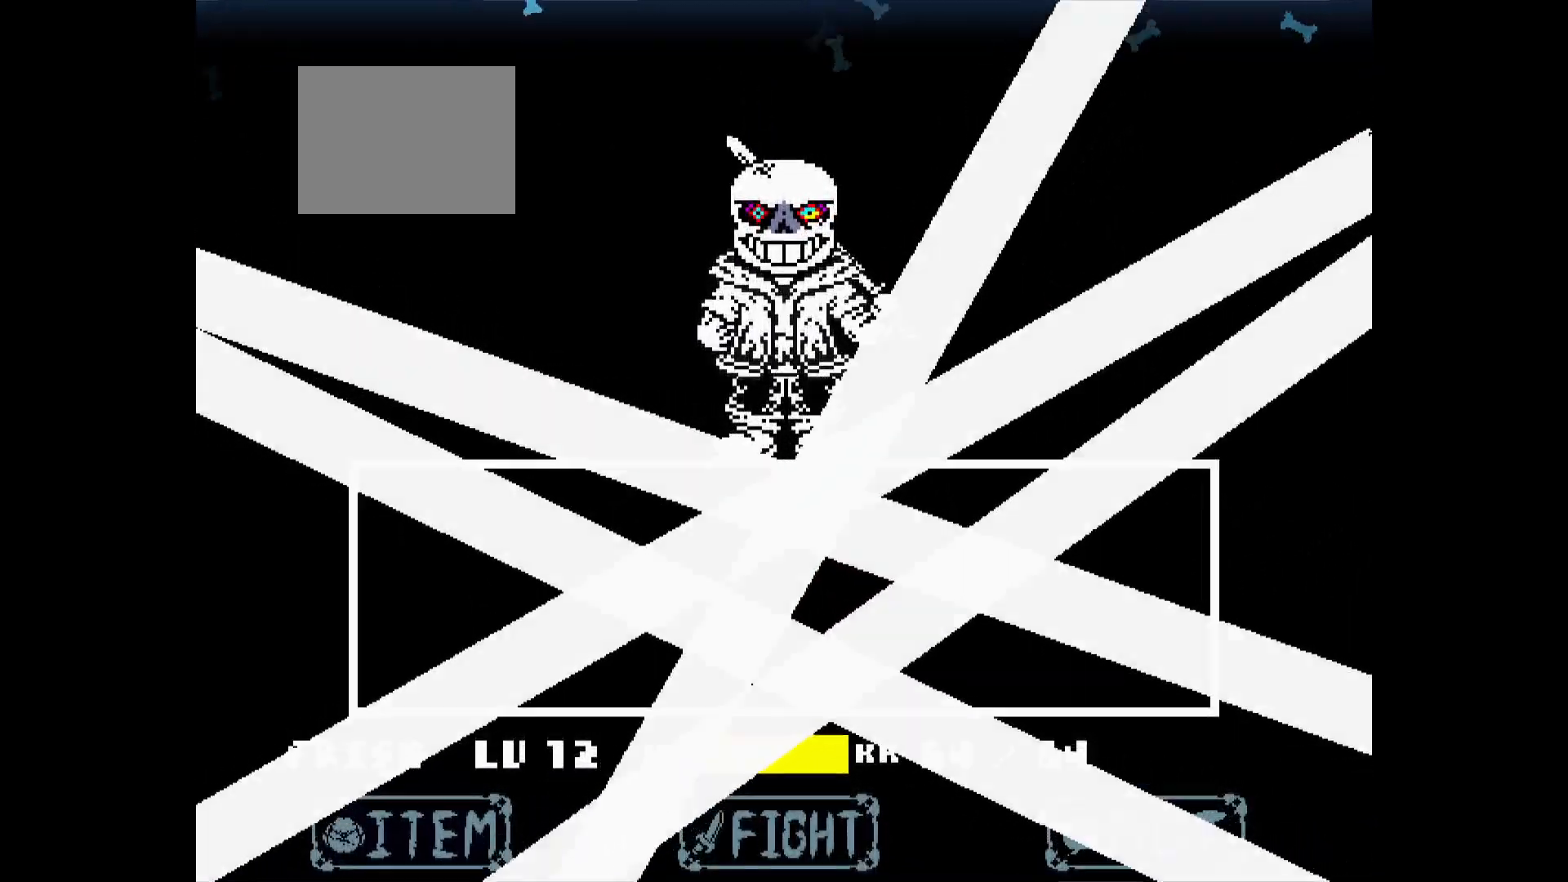
{"keys": [], "events": []}
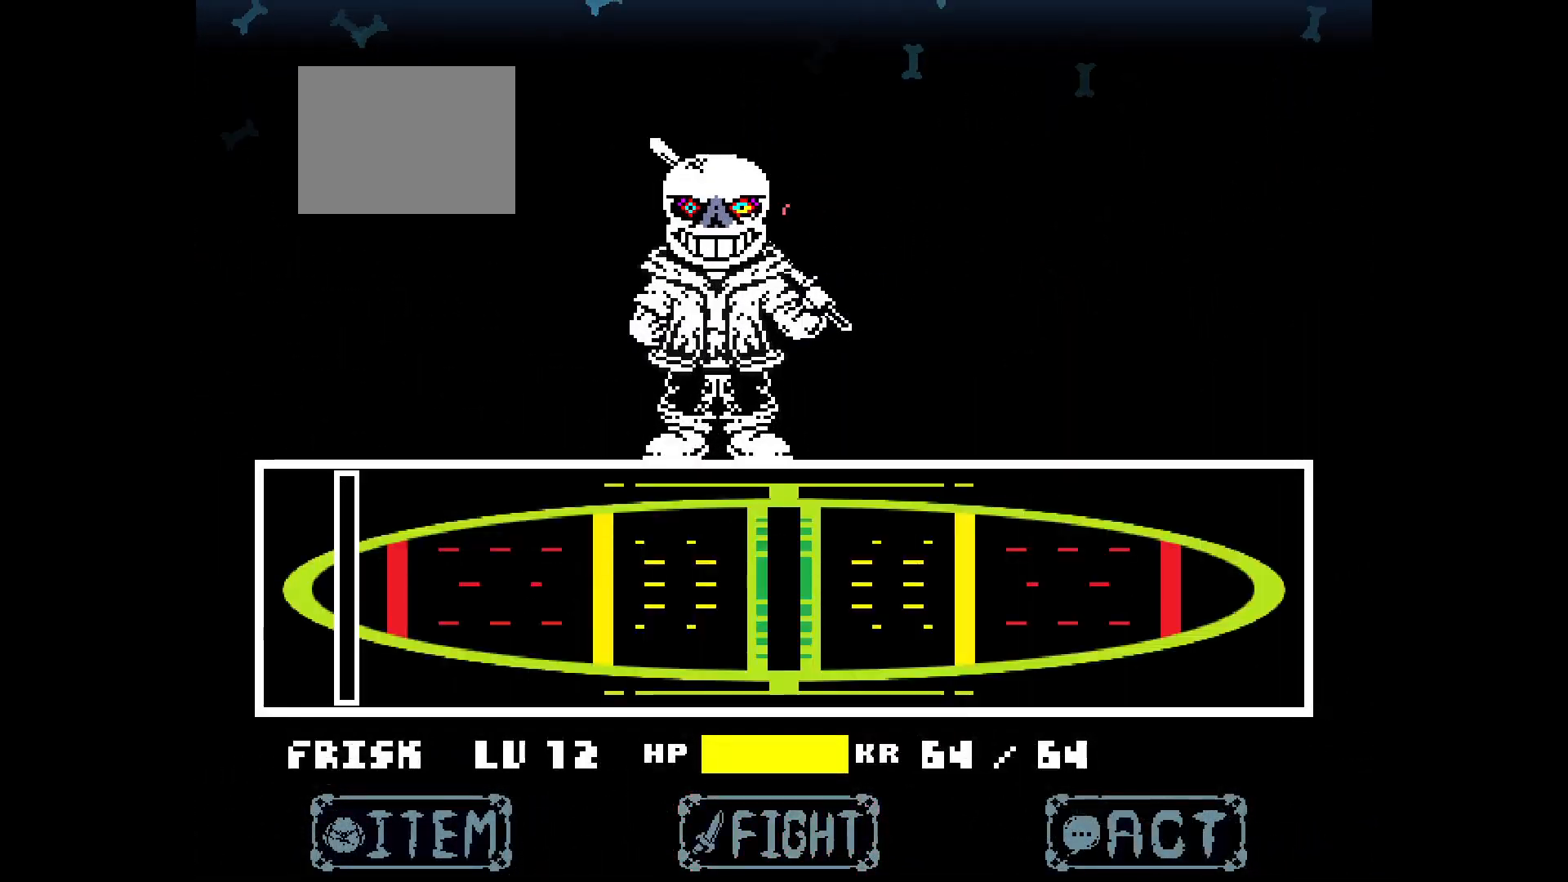
{"keys": [], "events": []}
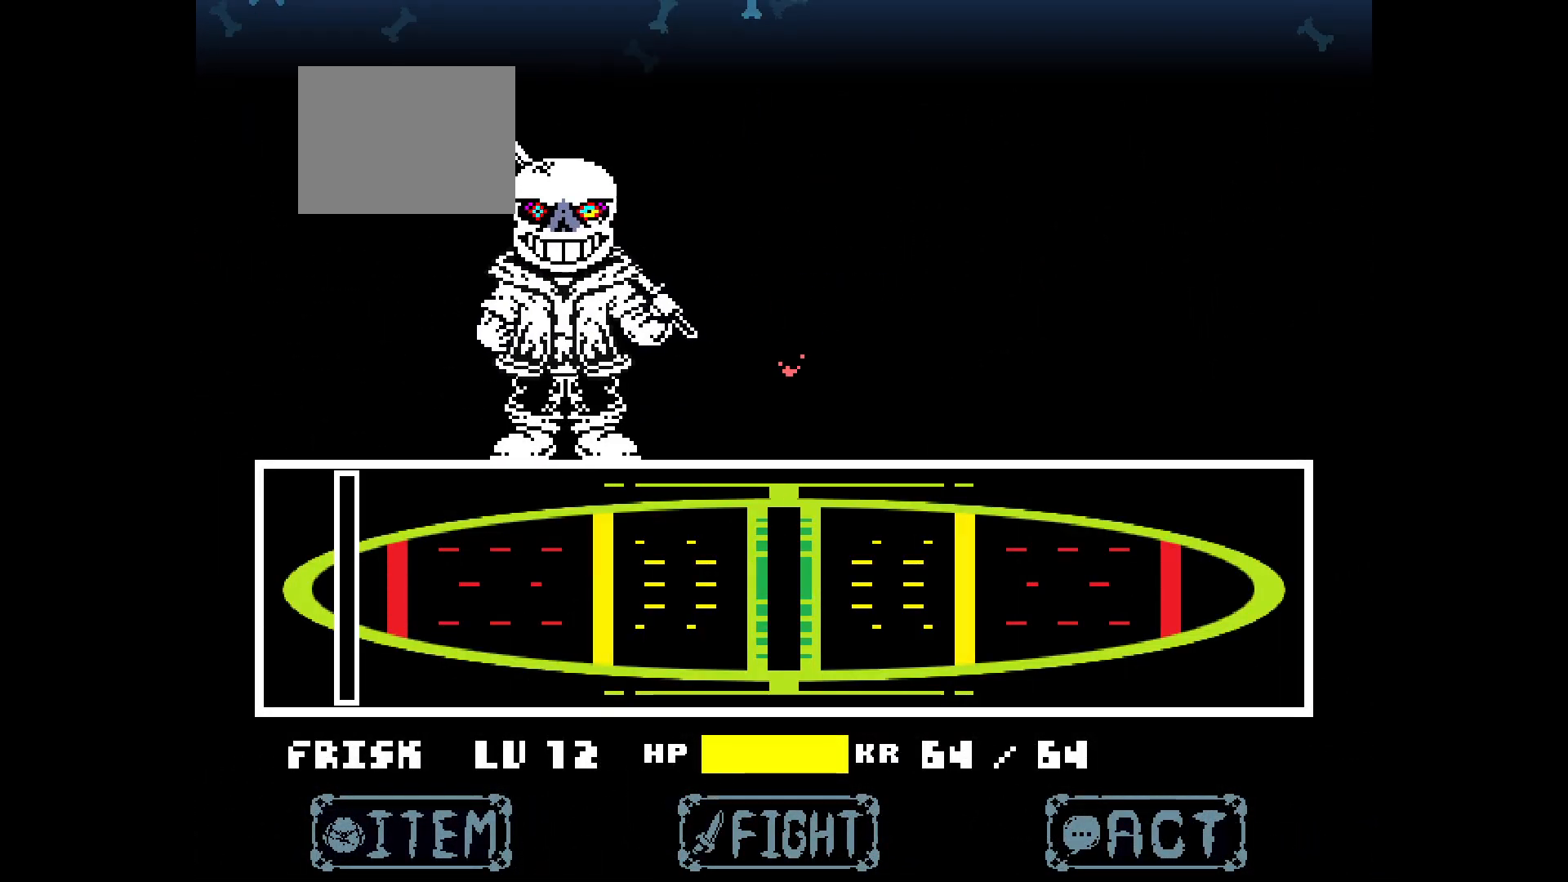
{"keys": [], "events": []}
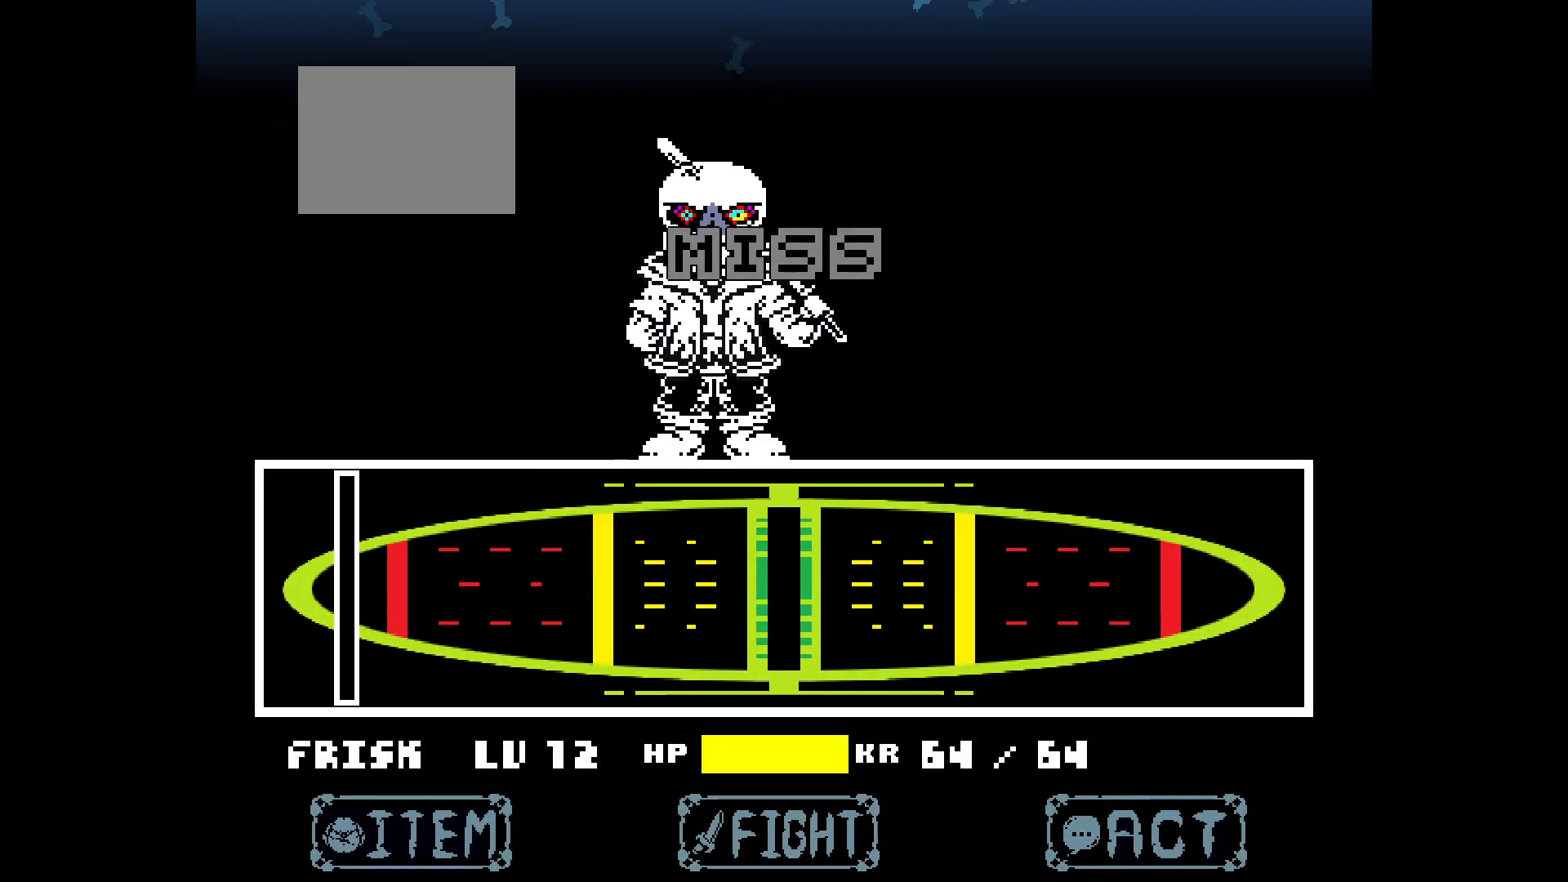
{"keys": [], "events": []}
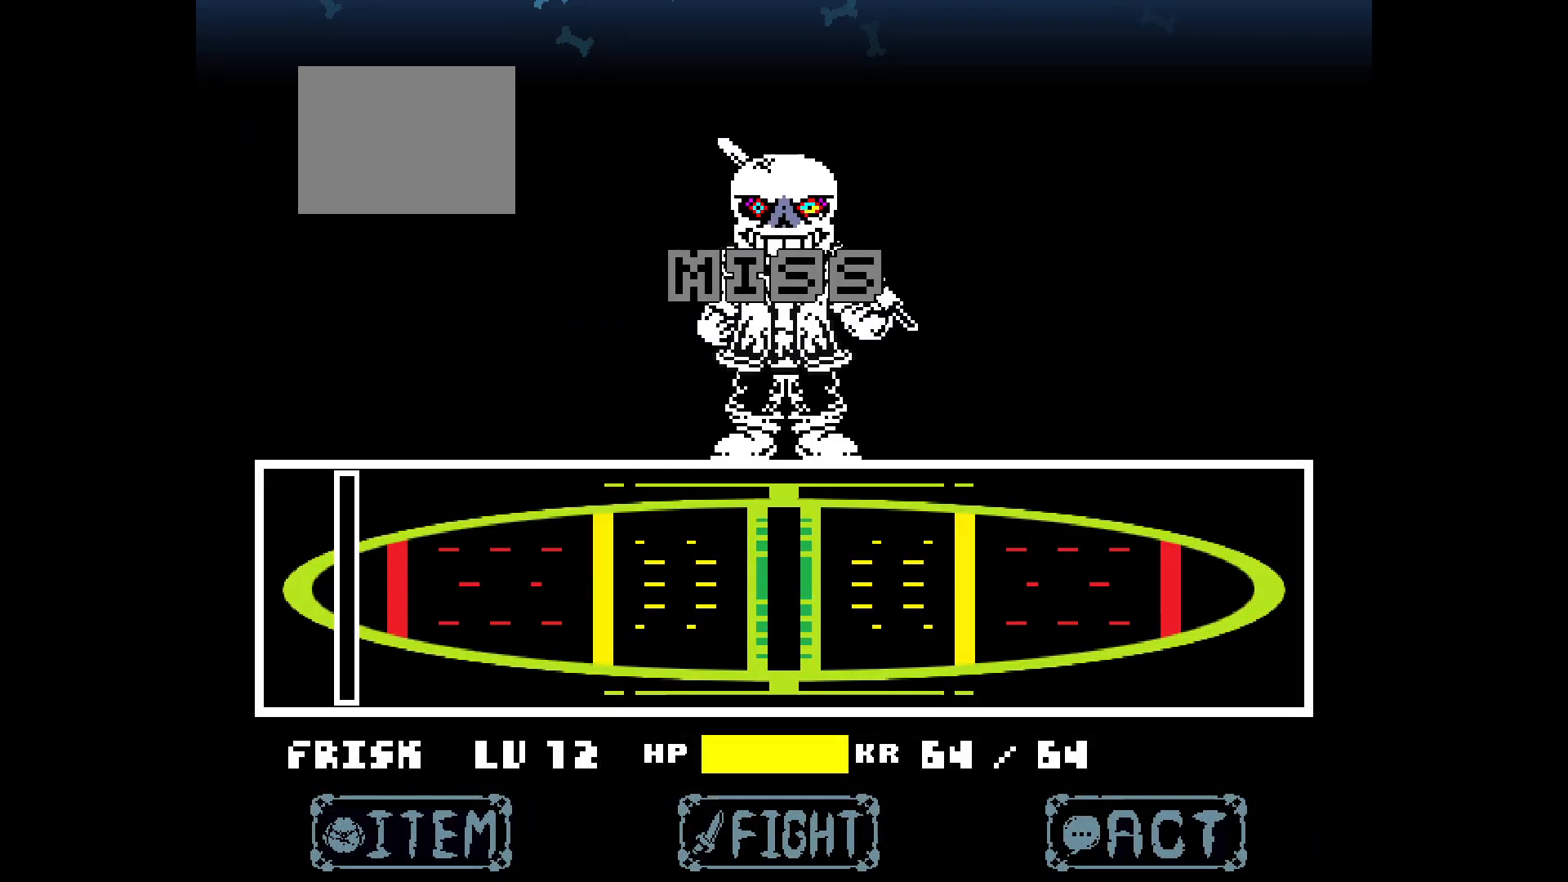
{"keys": ["down"], "events": [[317, "down", "down"]]}